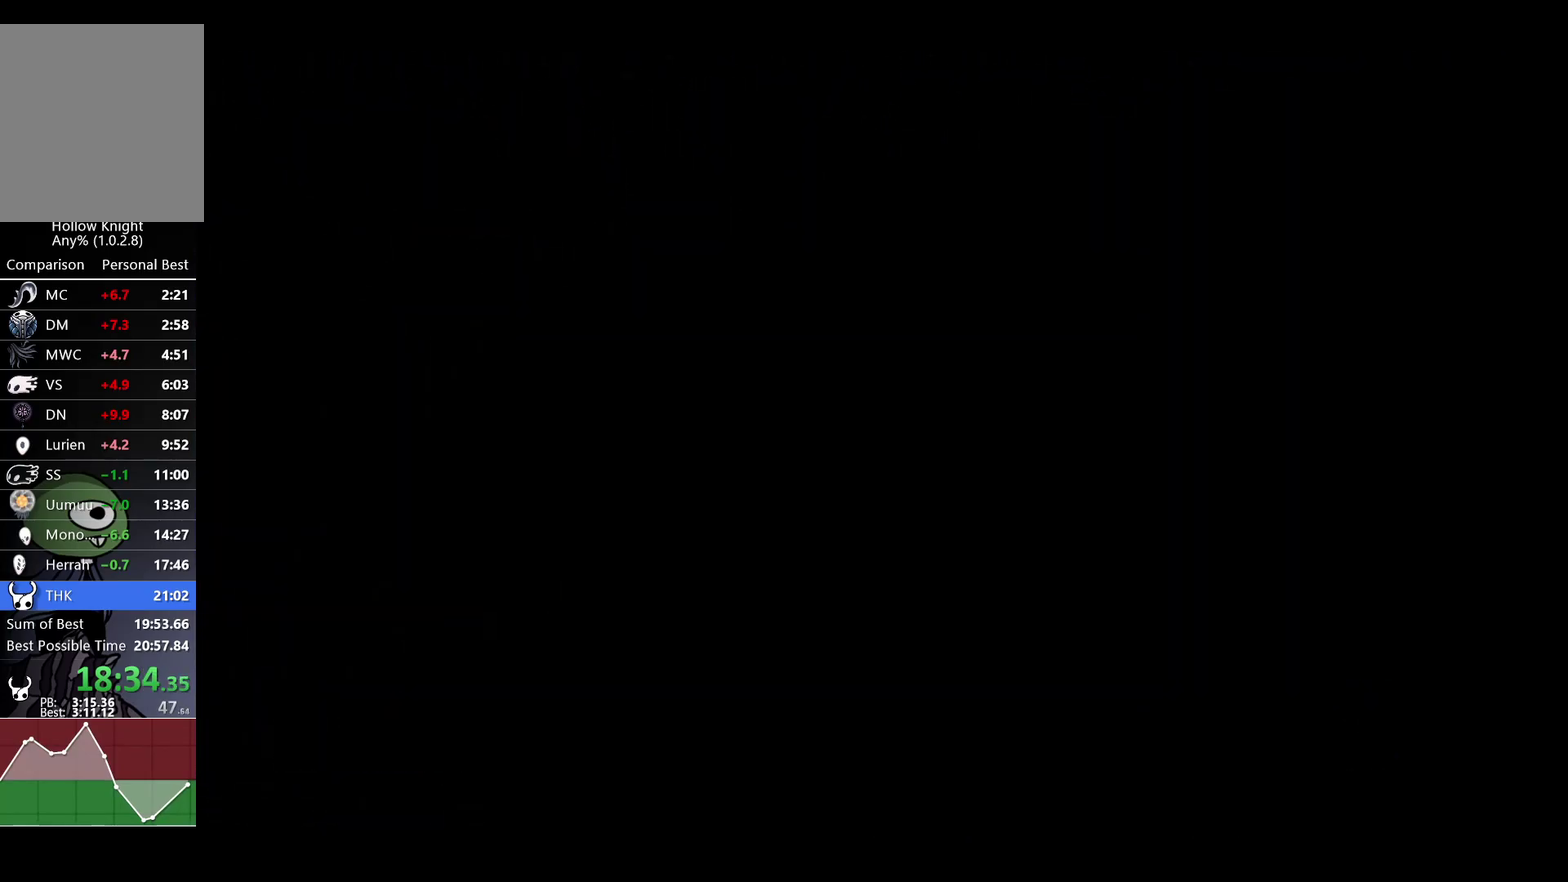
Gameplay with a controller (Xbox layout); each line is a JSON object with the inputs held at the frame after it. "events" lists button and stick changes between this image and that frame as [ms after this image, input, new state], when the widget could be followed in between.
{"buttons": [], "left_stick": "right", "right_stick": "center"}
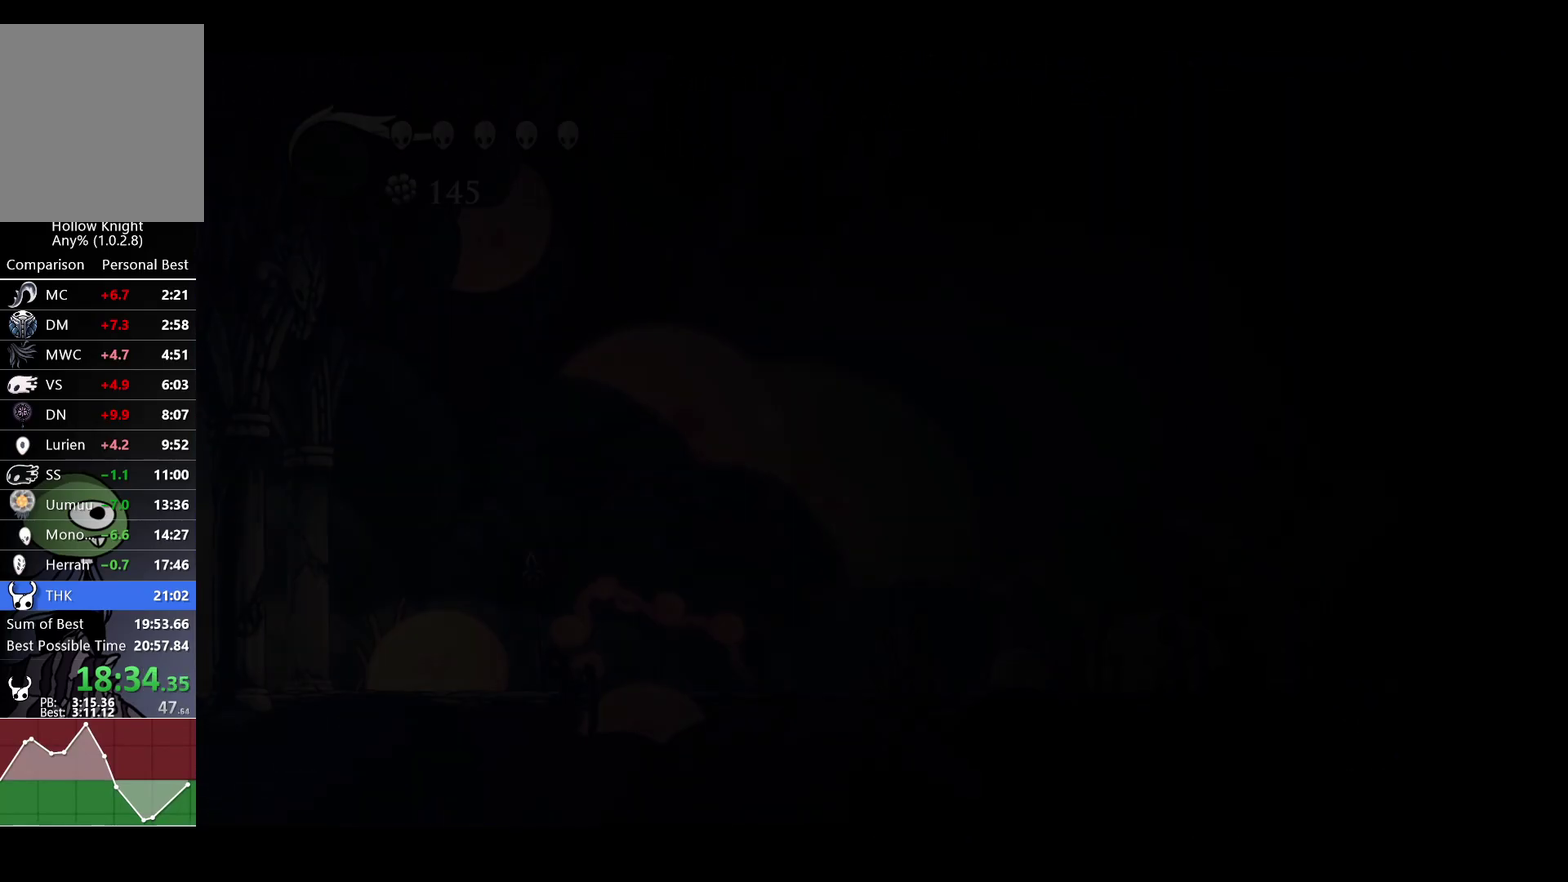
{"buttons": [], "left_stick": "right", "right_stick": "center", "events": []}
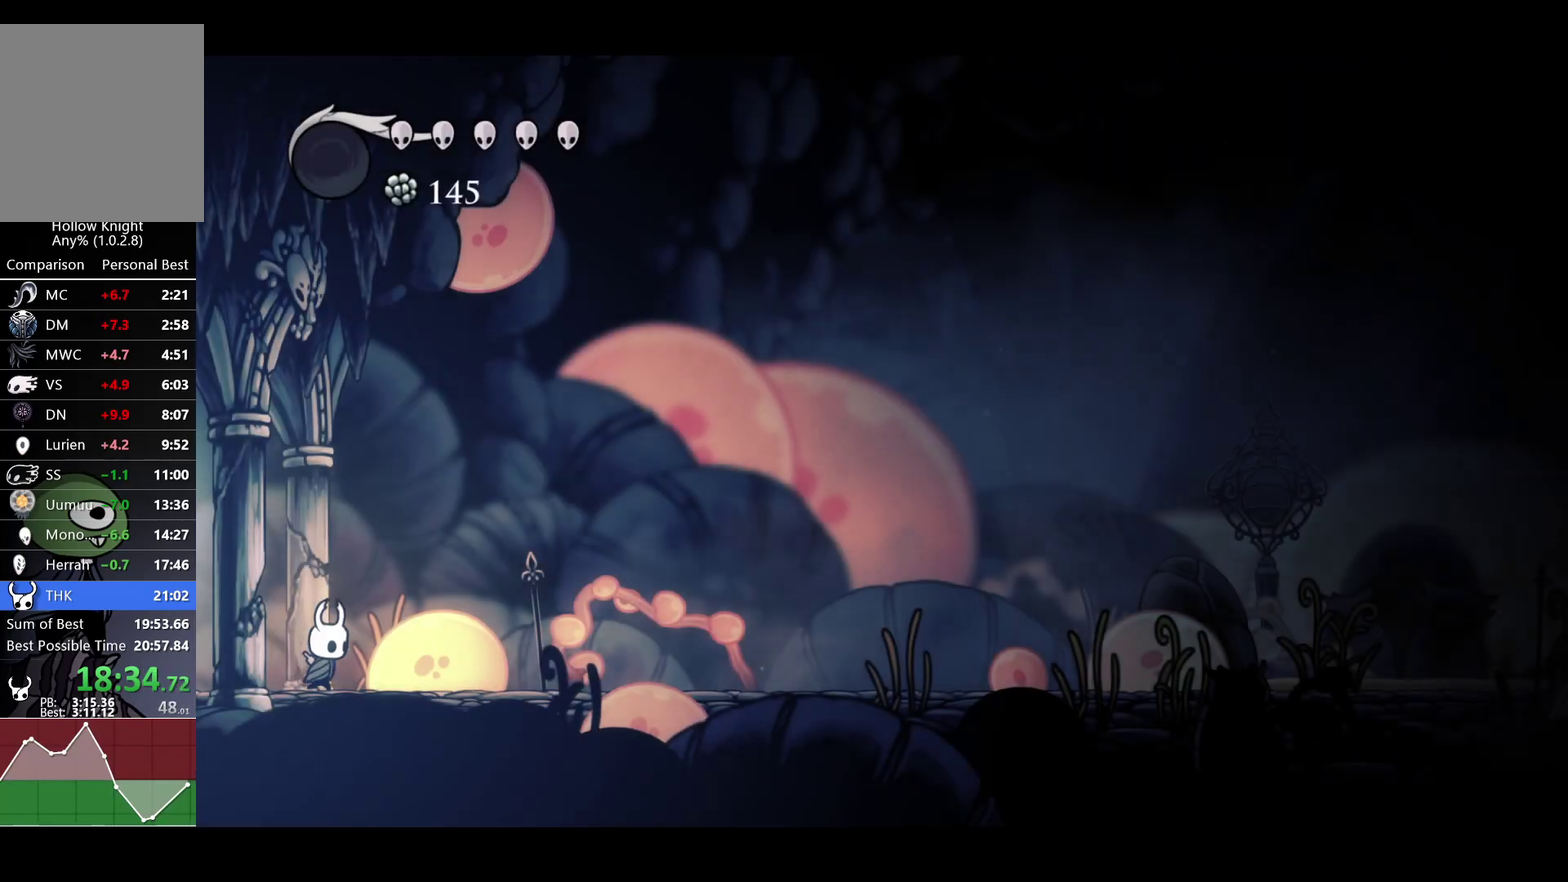
{"buttons": ["R2"], "left_stick": "right", "right_stick": "center", "events": [[50, "R2", "down"], [200, "R2", "up"], [400, "R2", "down"]]}
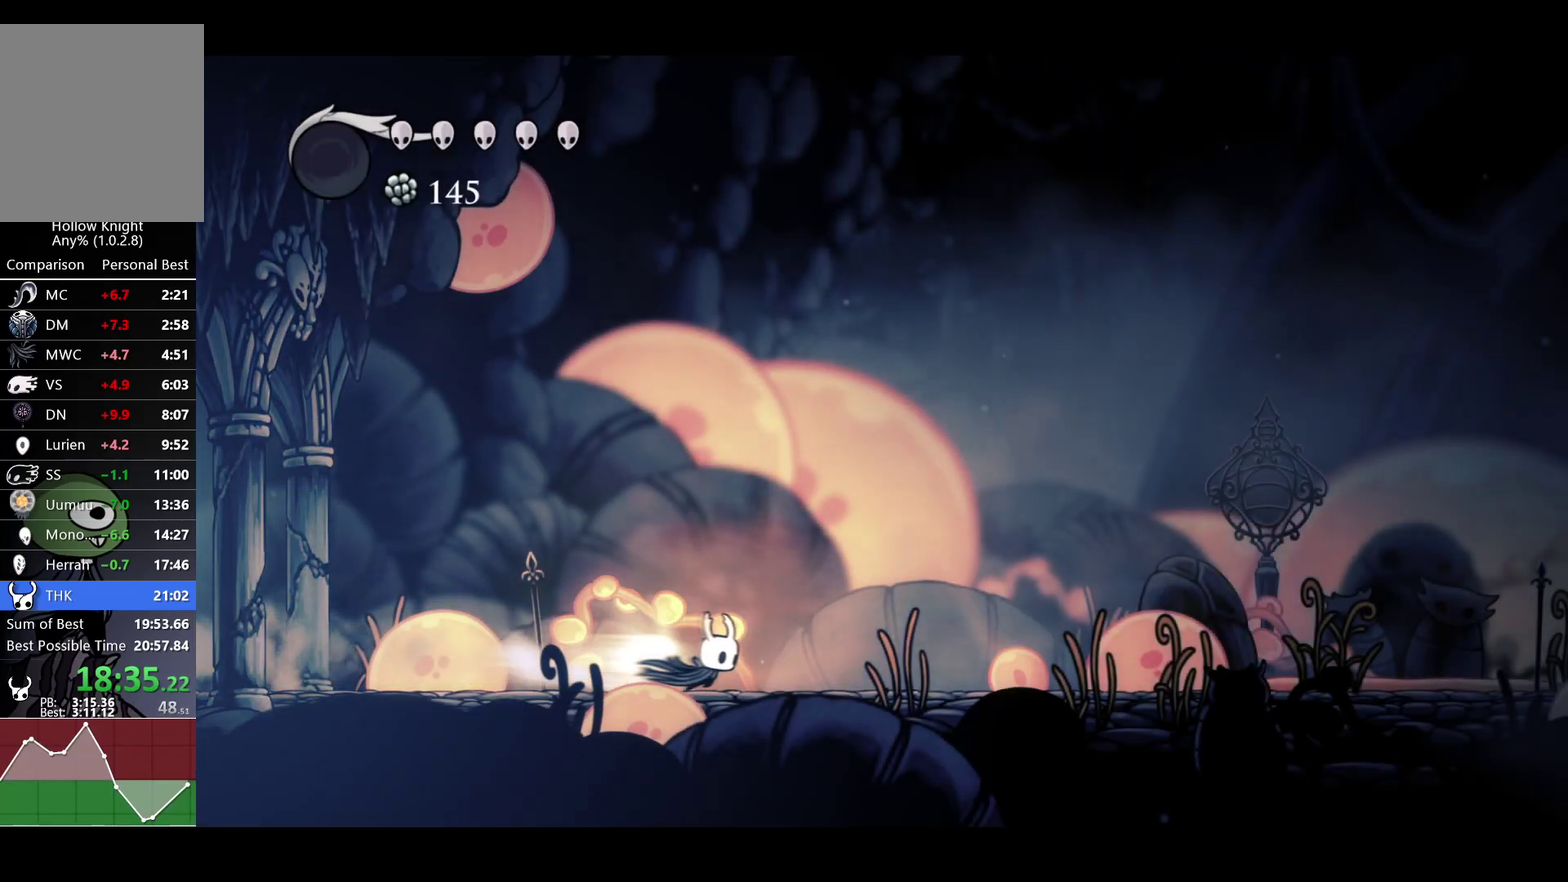
{"buttons": [], "left_stick": "right", "right_stick": "center", "events": [[50, "R2", "up"], [300, "R2", "down"], [450, "R2", "up"]]}
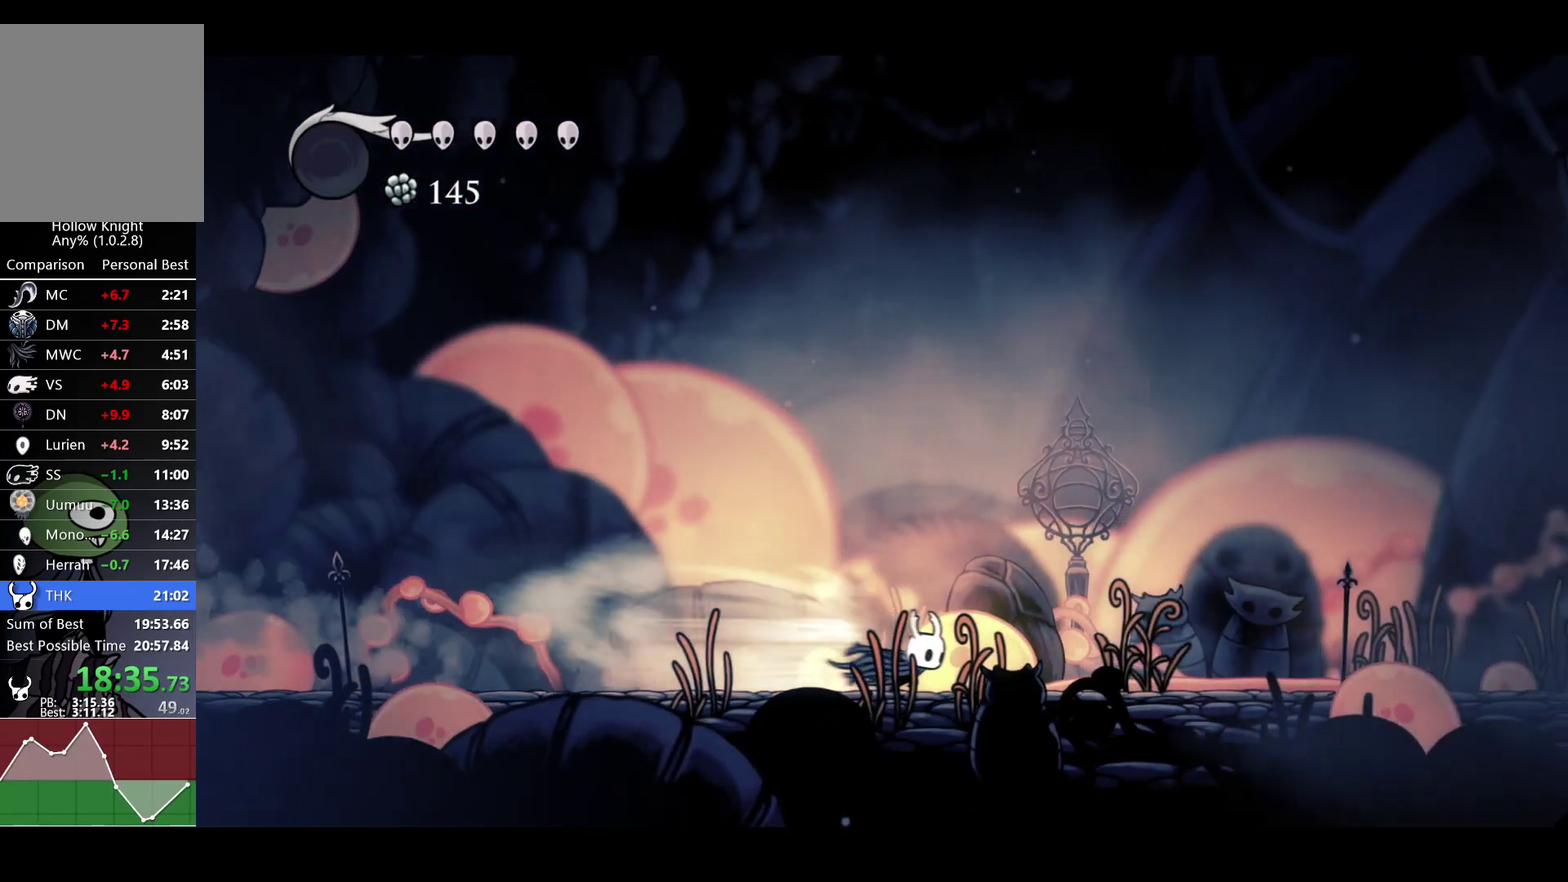
{"buttons": [], "left_stick": "right", "right_stick": "center", "events": [[167, "R2", "down"], [317, "R2", "up"]]}
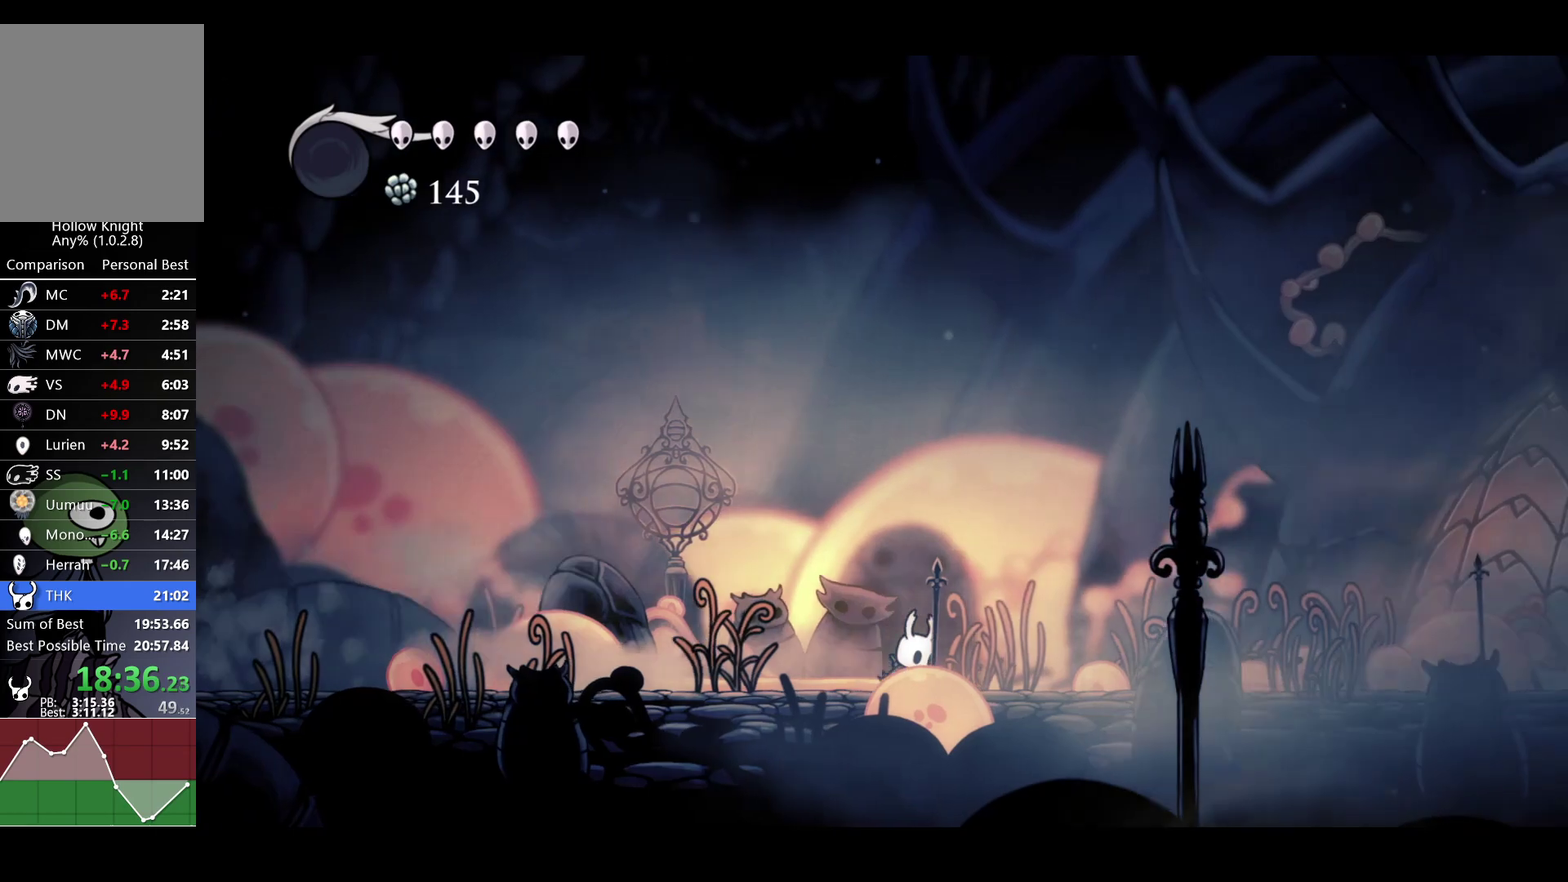
{"buttons": [], "left_stick": "right", "right_stick": "center", "events": [[100, "R2", "down"], [233, "R2", "up"]]}
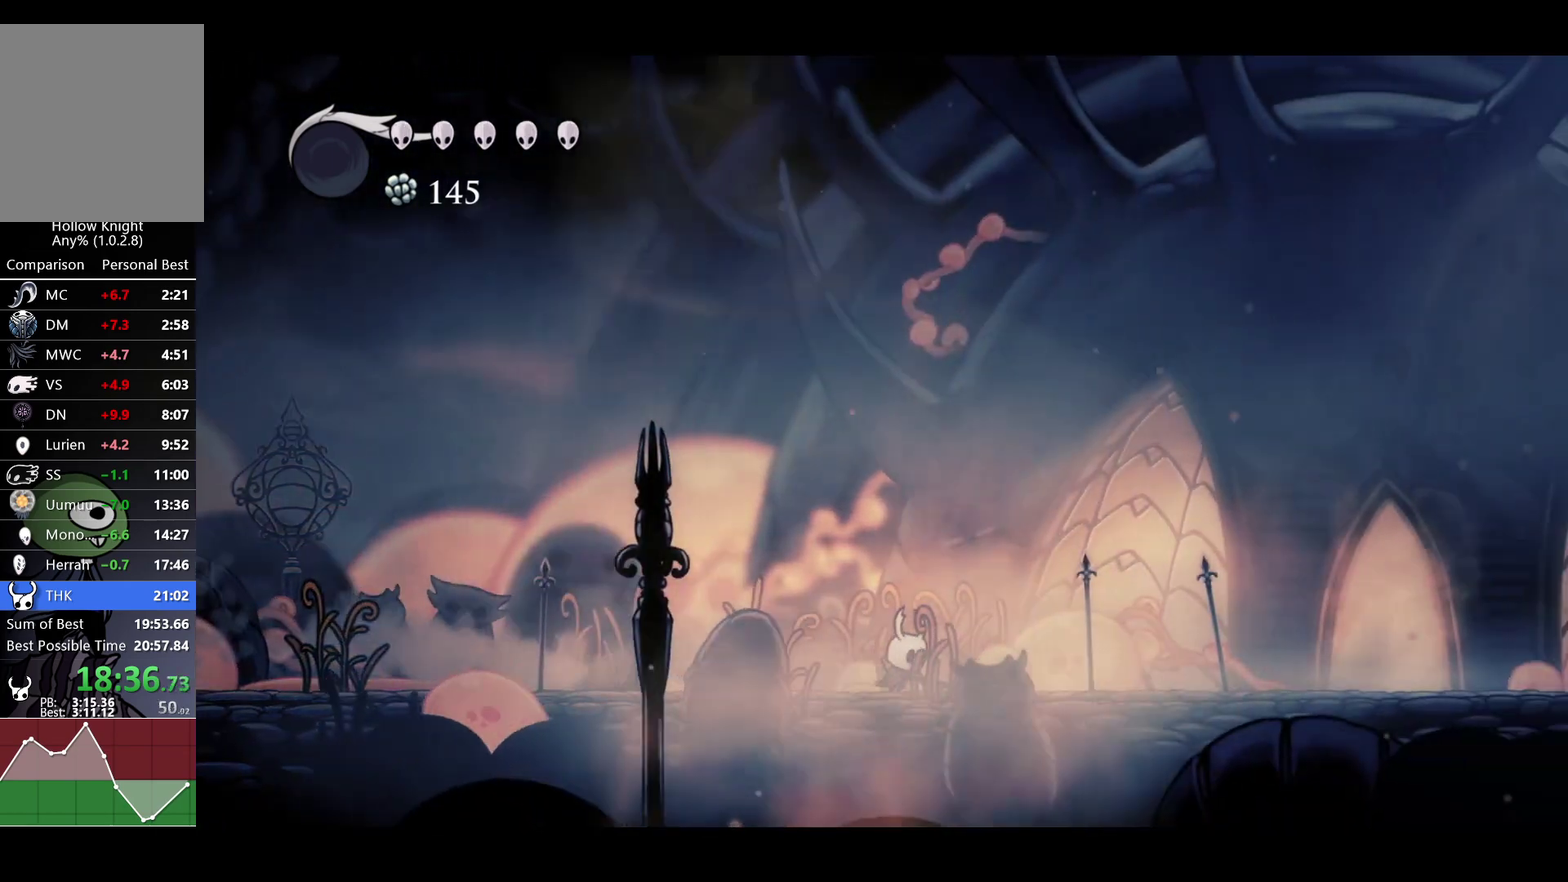
{"buttons": [], "left_stick": "right", "right_stick": "center", "events": [[17, "R2", "down"], [167, "R2", "up"]]}
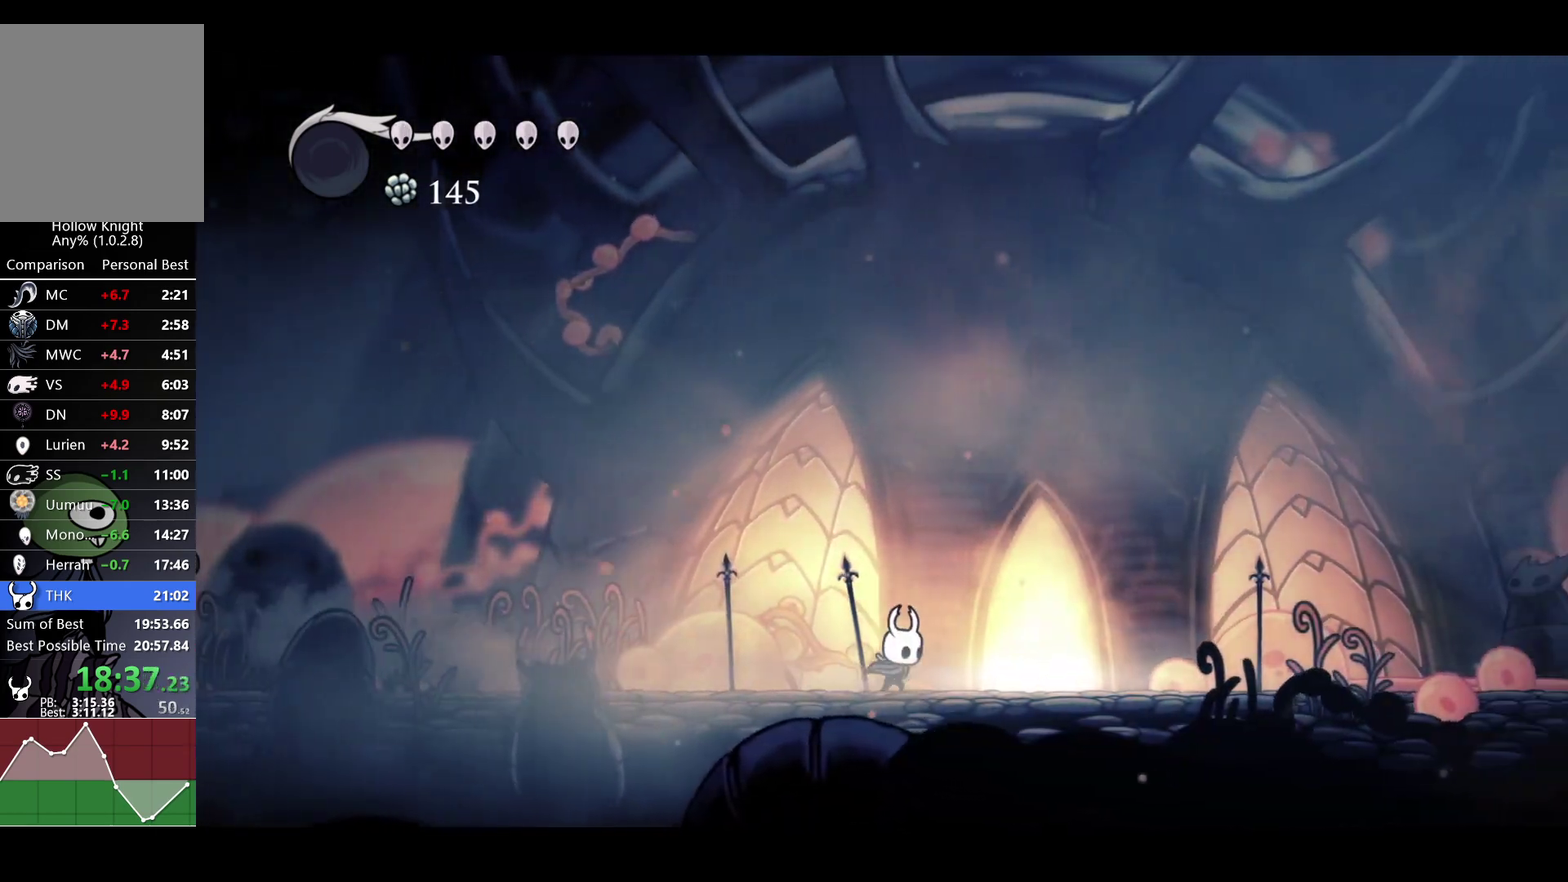
{"buttons": [], "left_stick": "center", "right_stick": "center", "events": [[300, "left_stick", "center"]]}
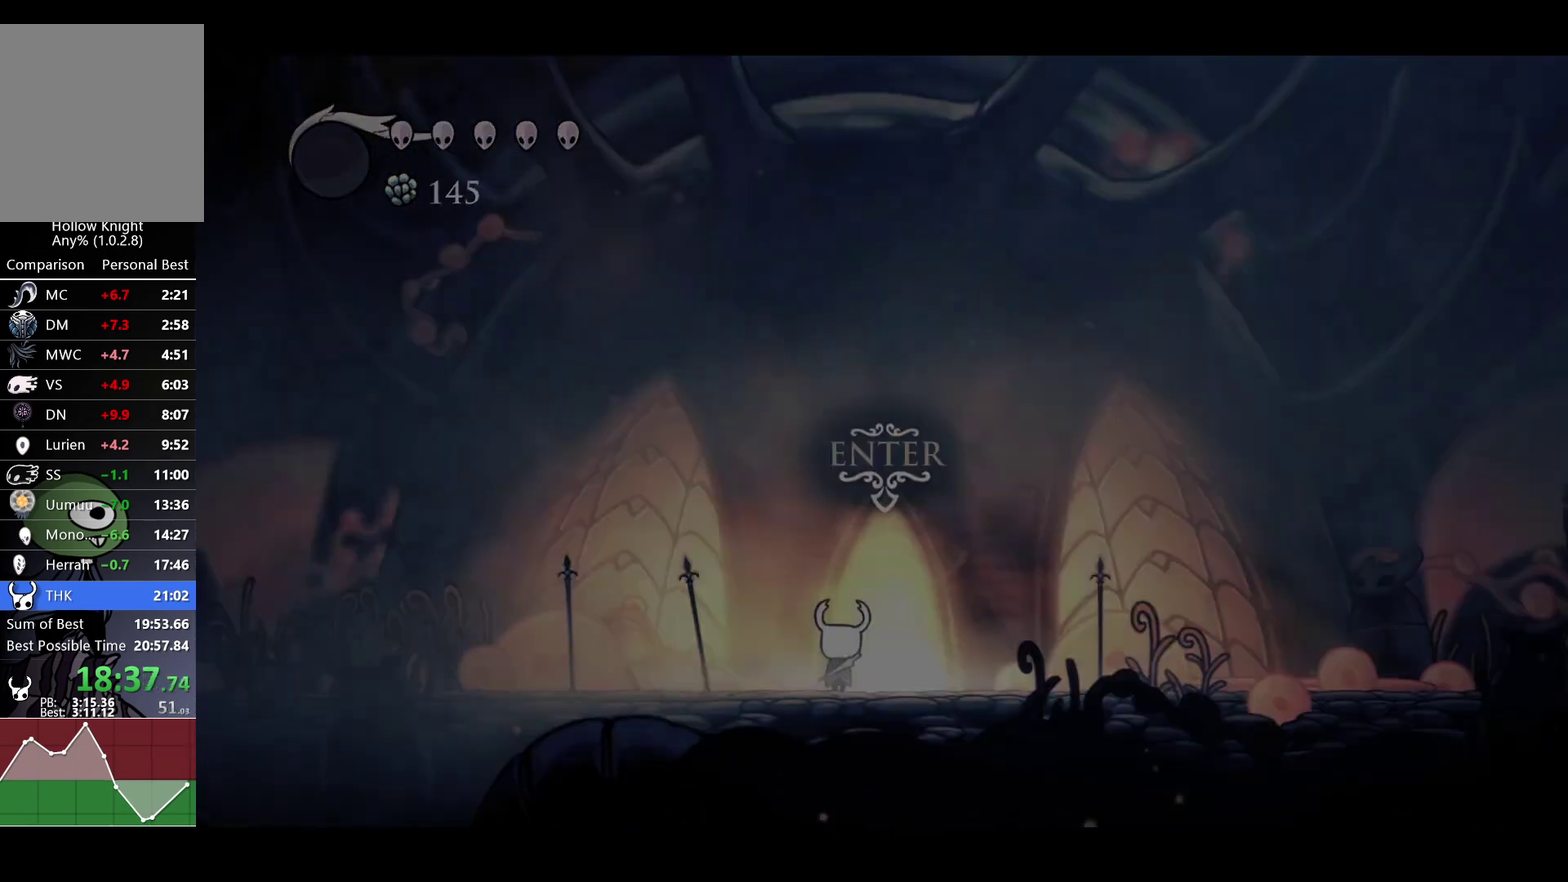
{"buttons": [], "left_stick": "right", "right_stick": "center", "events": [[483, "left_stick", "right"]]}
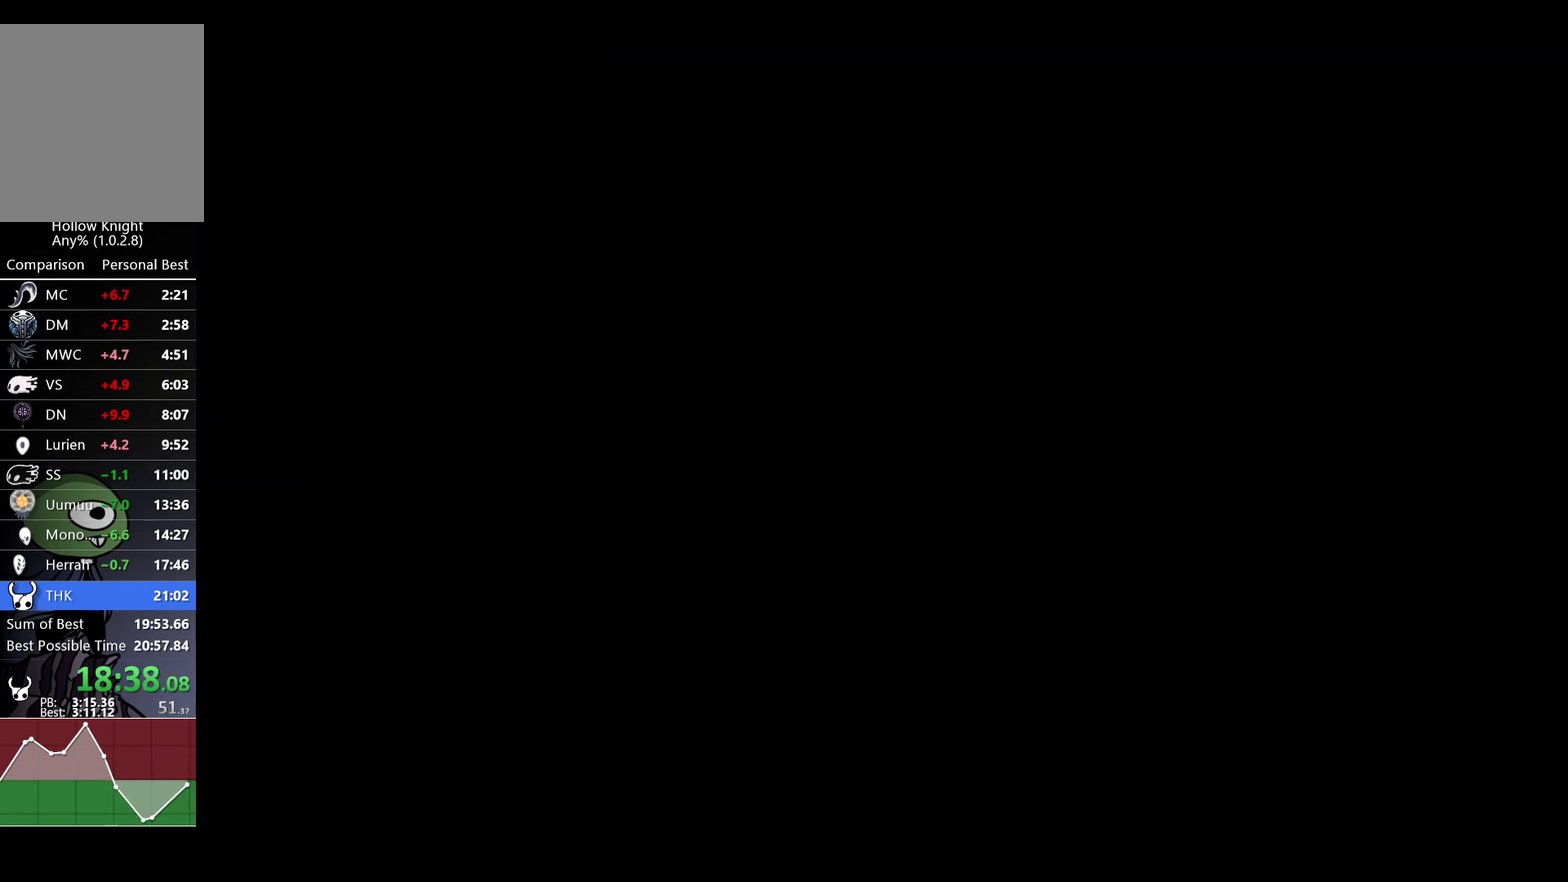
{"buttons": [], "left_stick": "right", "right_stick": "center", "events": []}
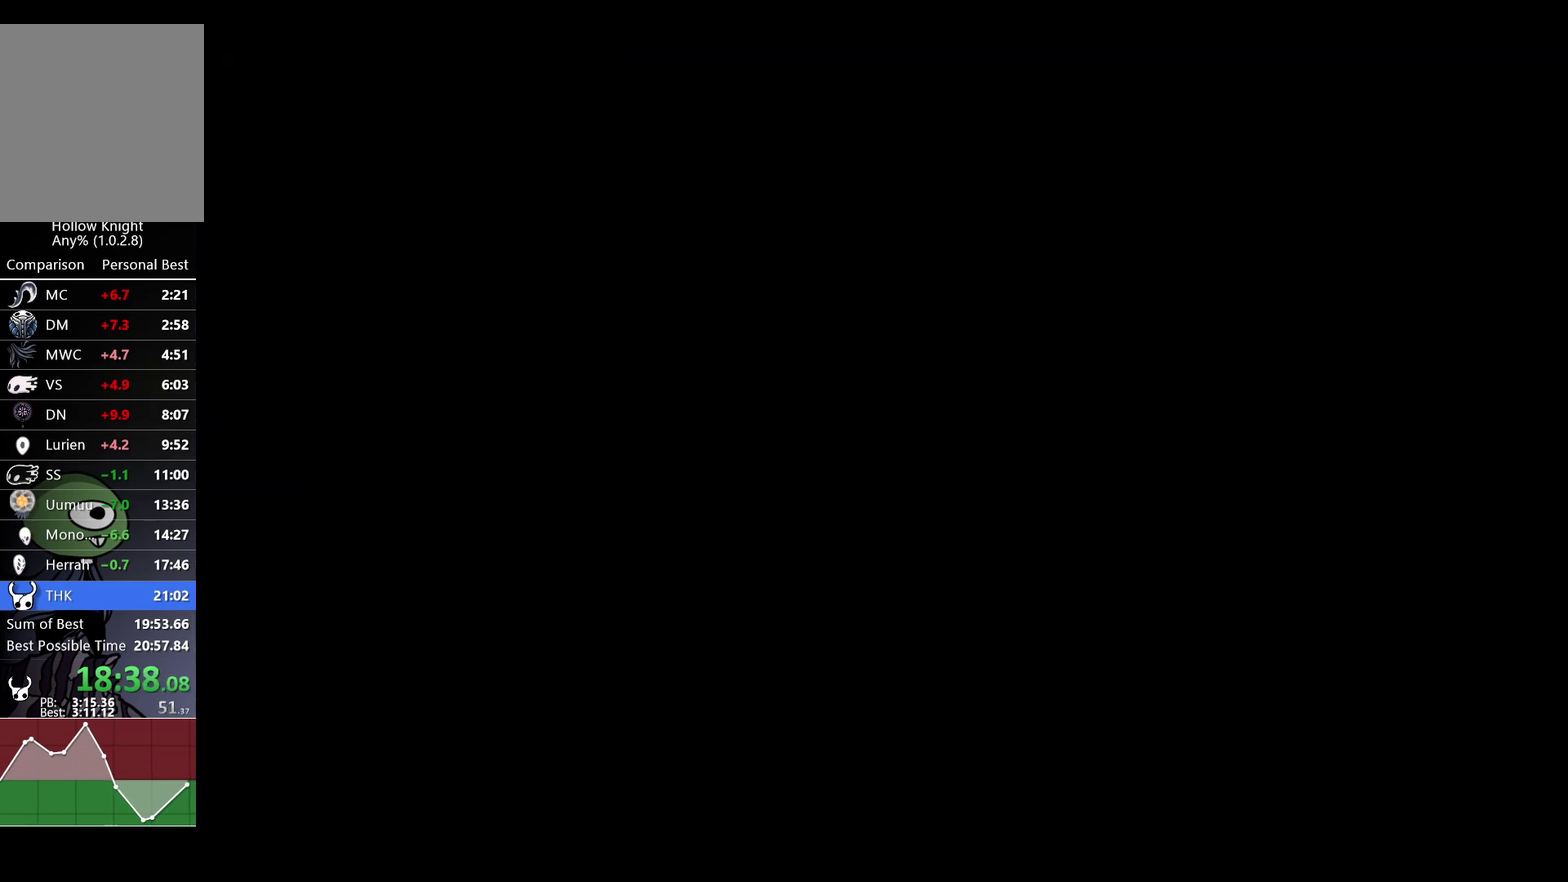
{"buttons": [], "left_stick": "right", "right_stick": "center", "events": []}
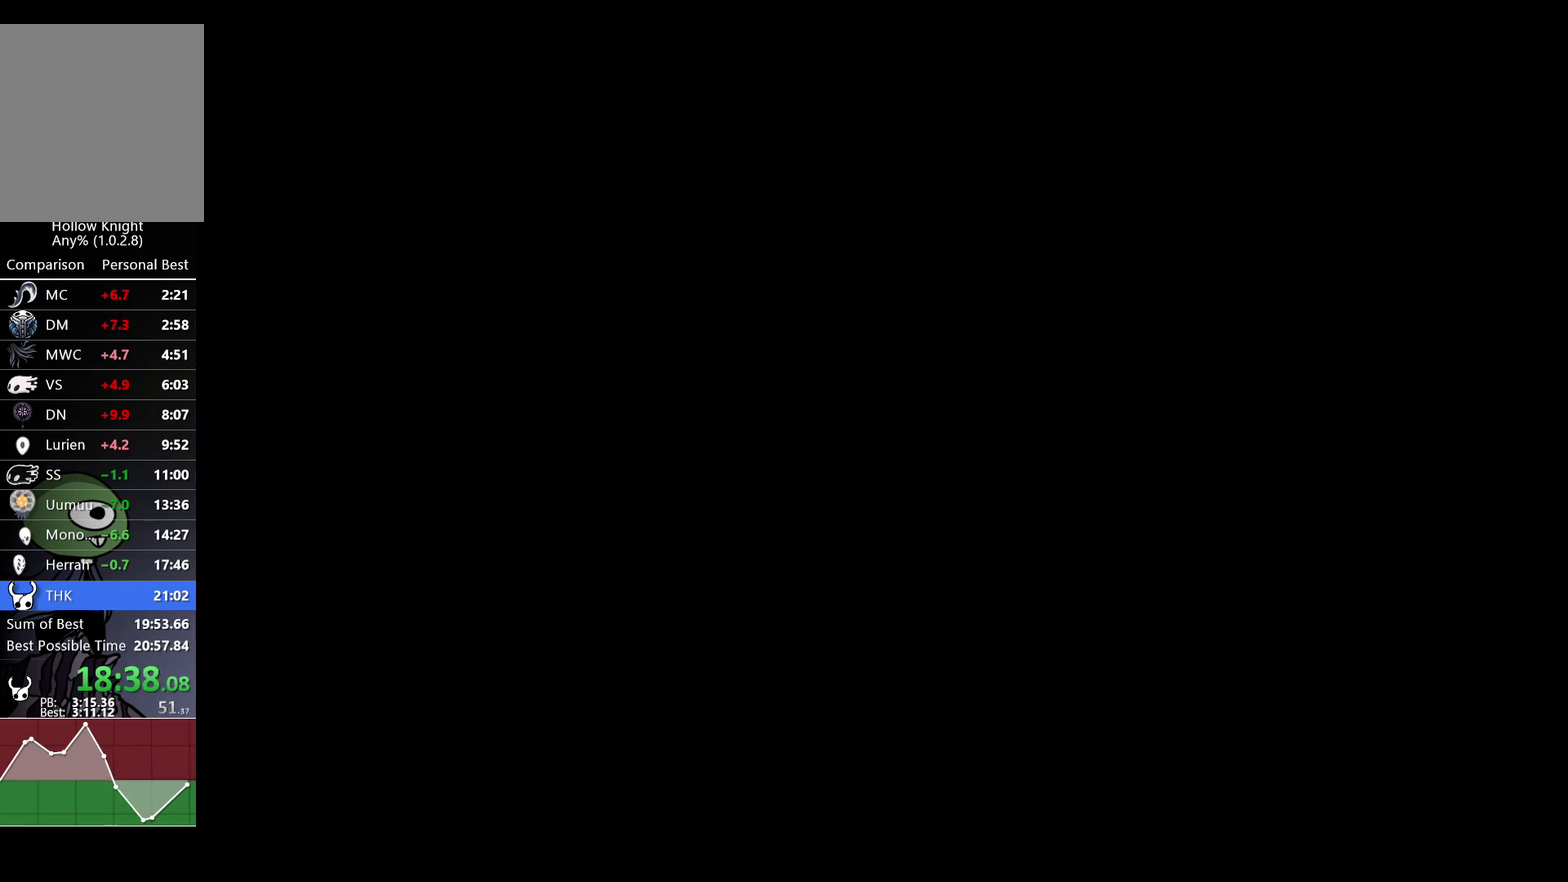
{"buttons": [], "left_stick": "right", "right_stick": "center", "events": []}
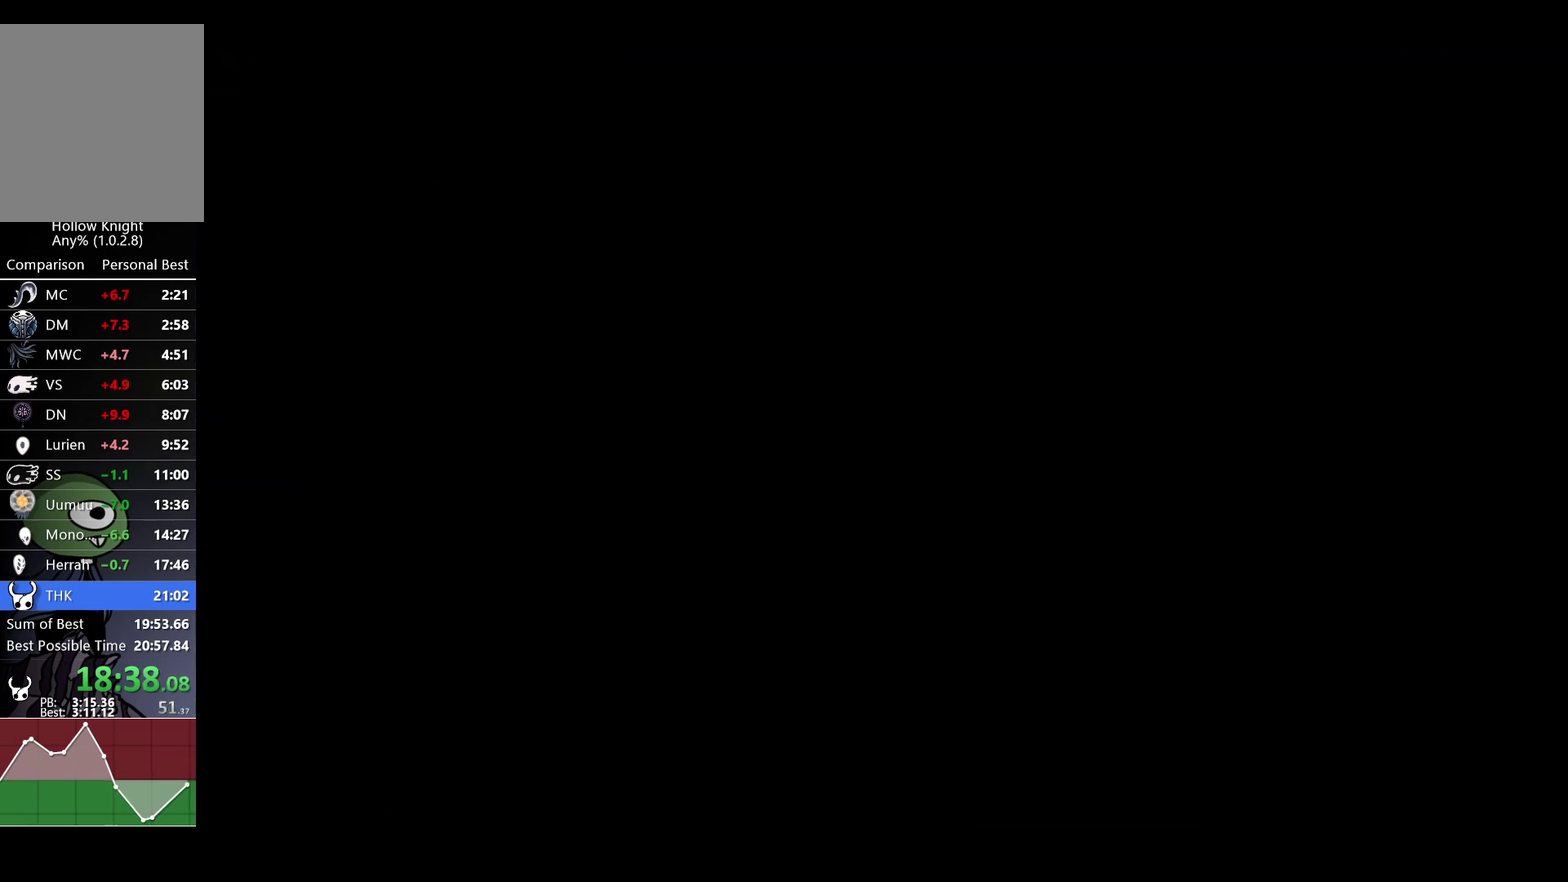
{"buttons": [], "left_stick": "right", "right_stick": "center", "events": [[83, "L1", "down"], [167, "L1", "up"], [283, "L1", "down"], [350, "L1", "up"]]}
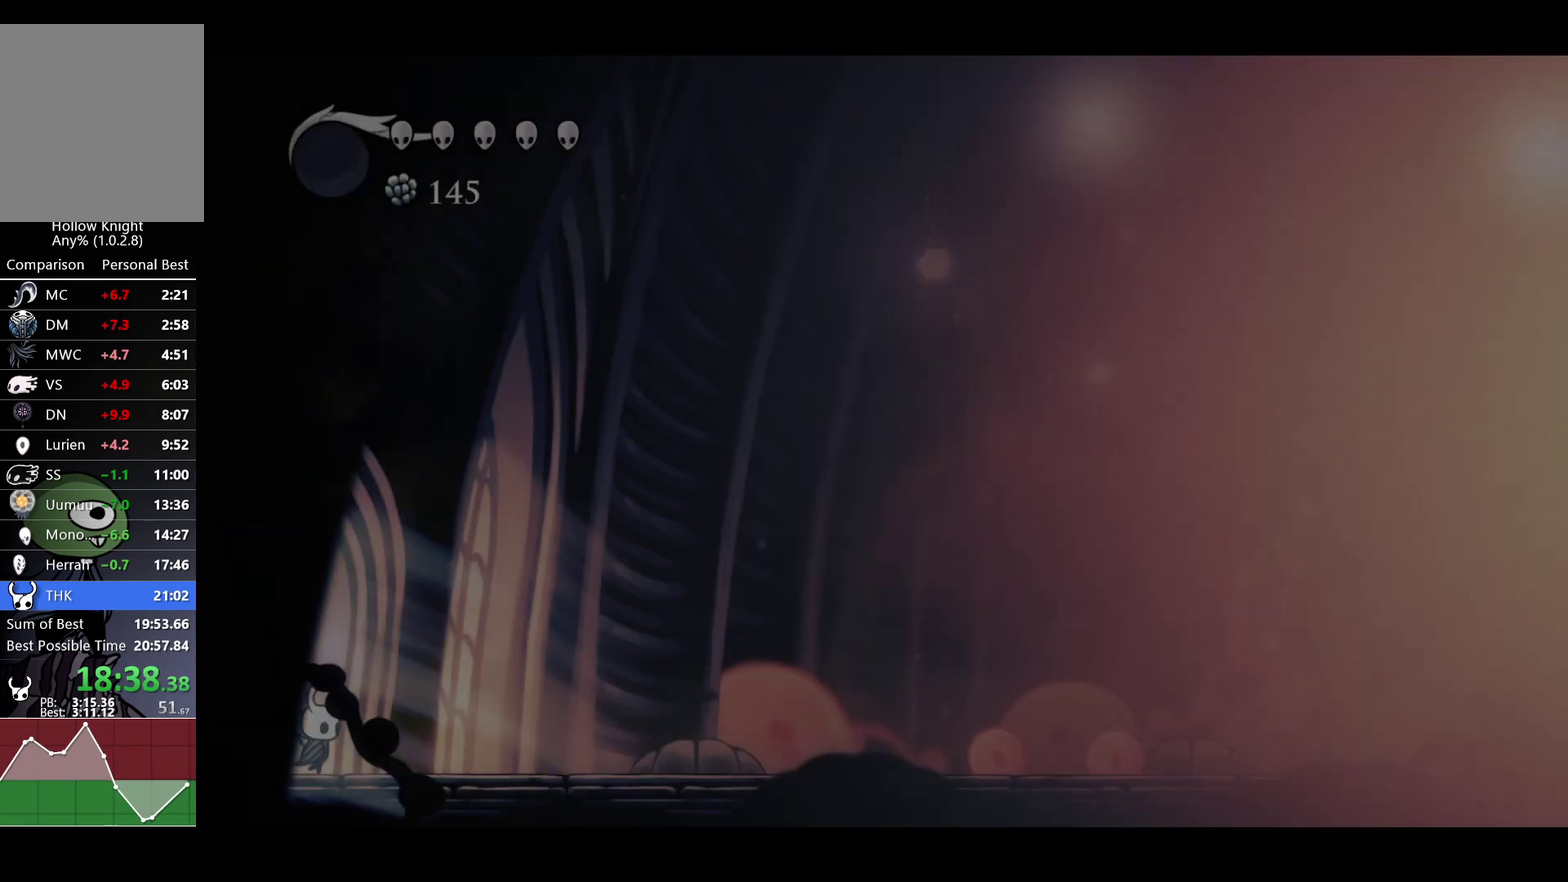
{"buttons": [], "left_stick": "right", "right_stick": "center", "events": [[267, "R2", "down"], [383, "R2", "up"]]}
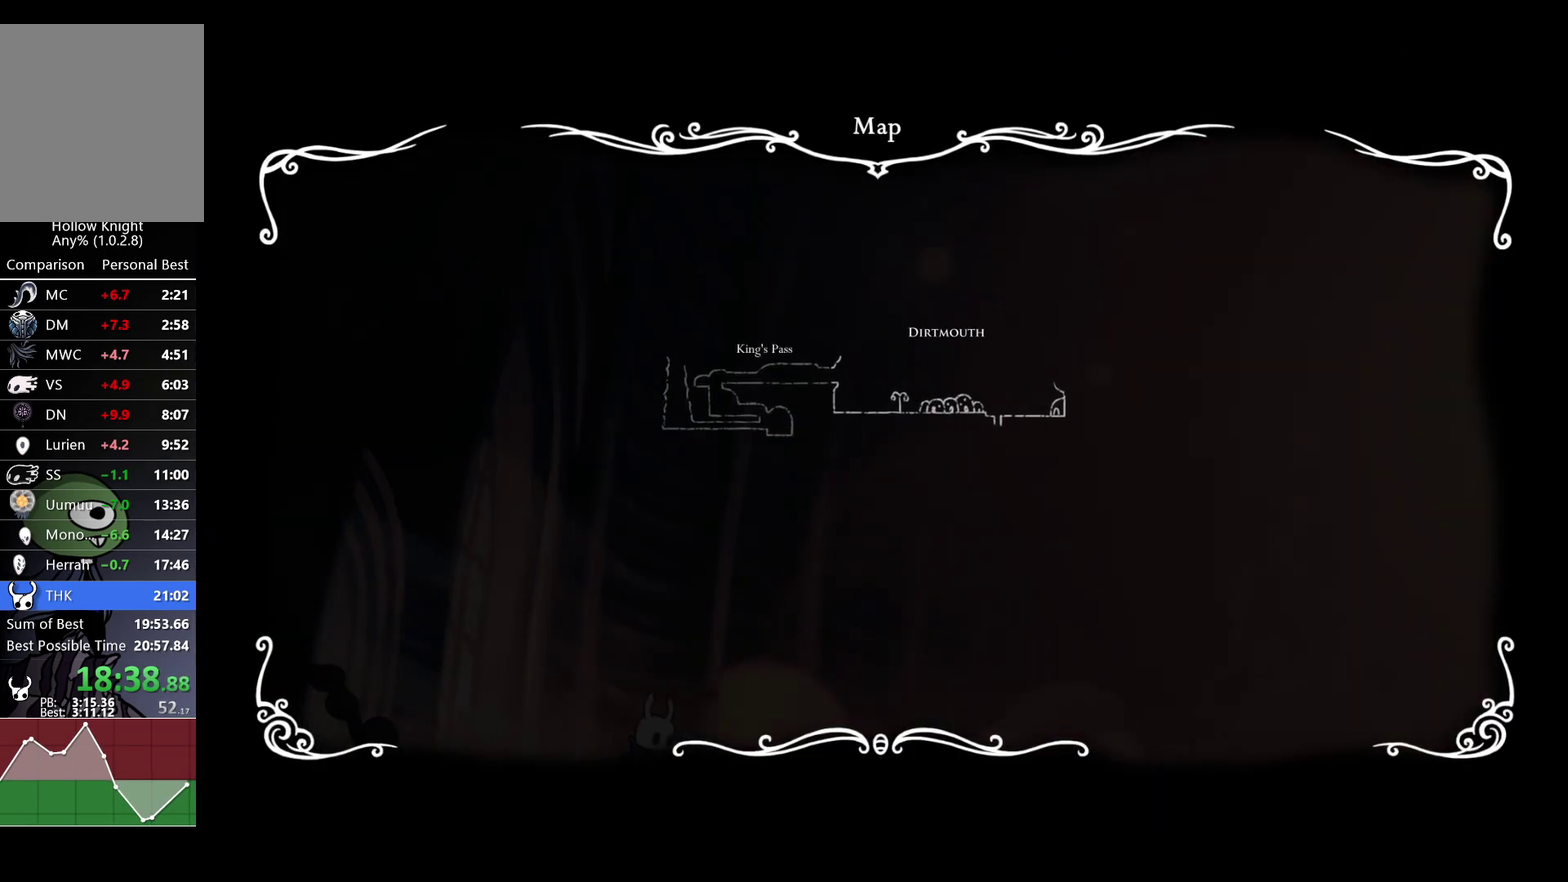
{"buttons": [], "left_stick": "right", "right_stick": "center", "events": [[117, "R2", "down"], [250, "R2", "up"]]}
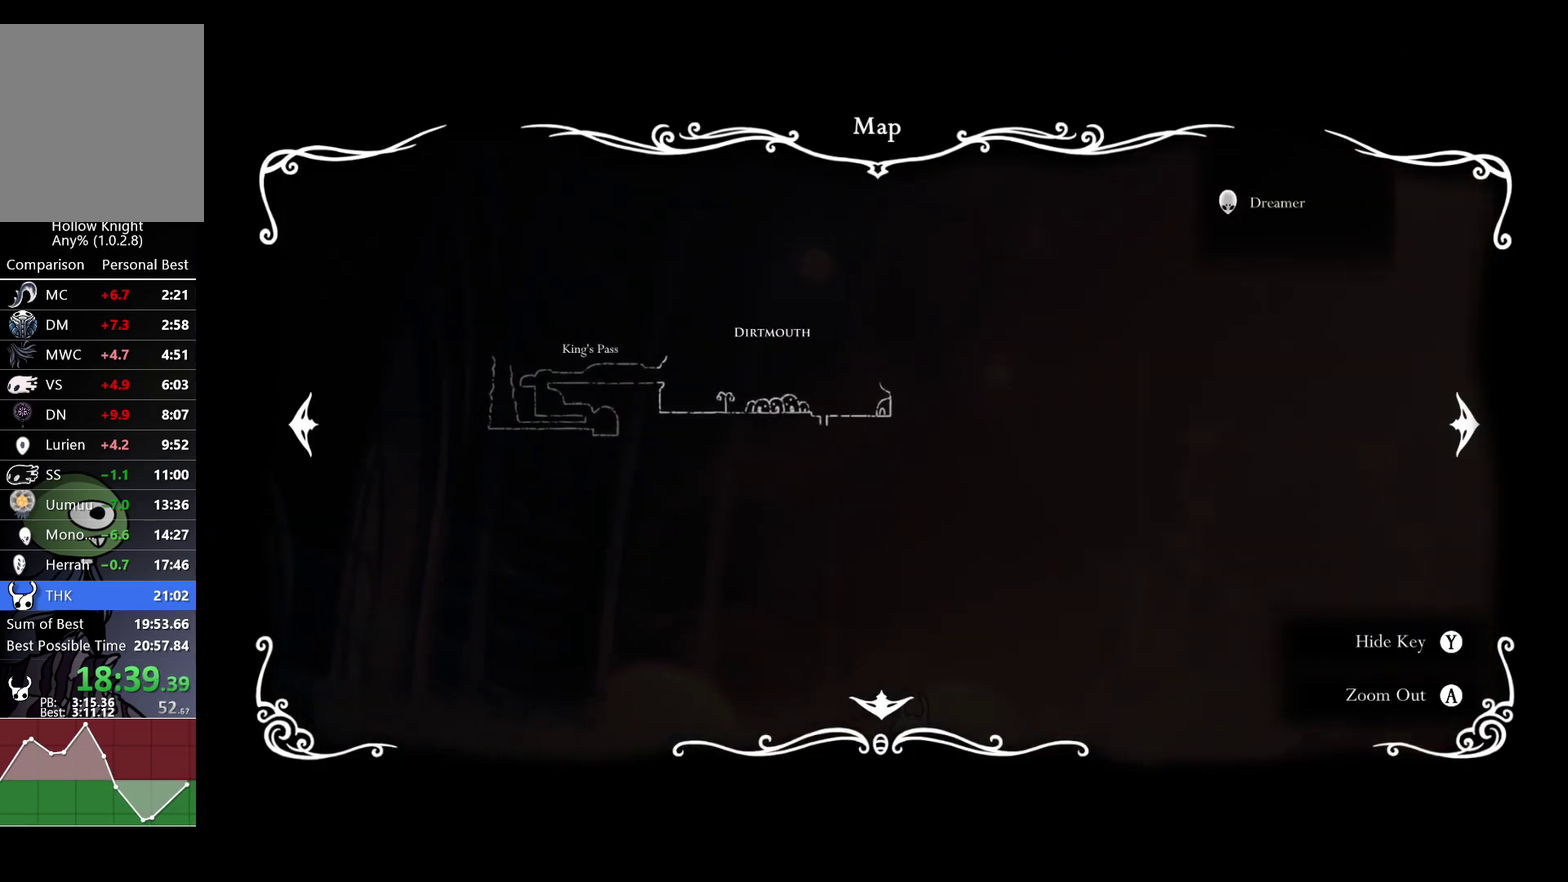
{"buttons": ["A"], "left_stick": "right", "right_stick": "center", "events": [[33, "R2", "down"], [217, "R2", "up"], [383, "A", "down"]]}
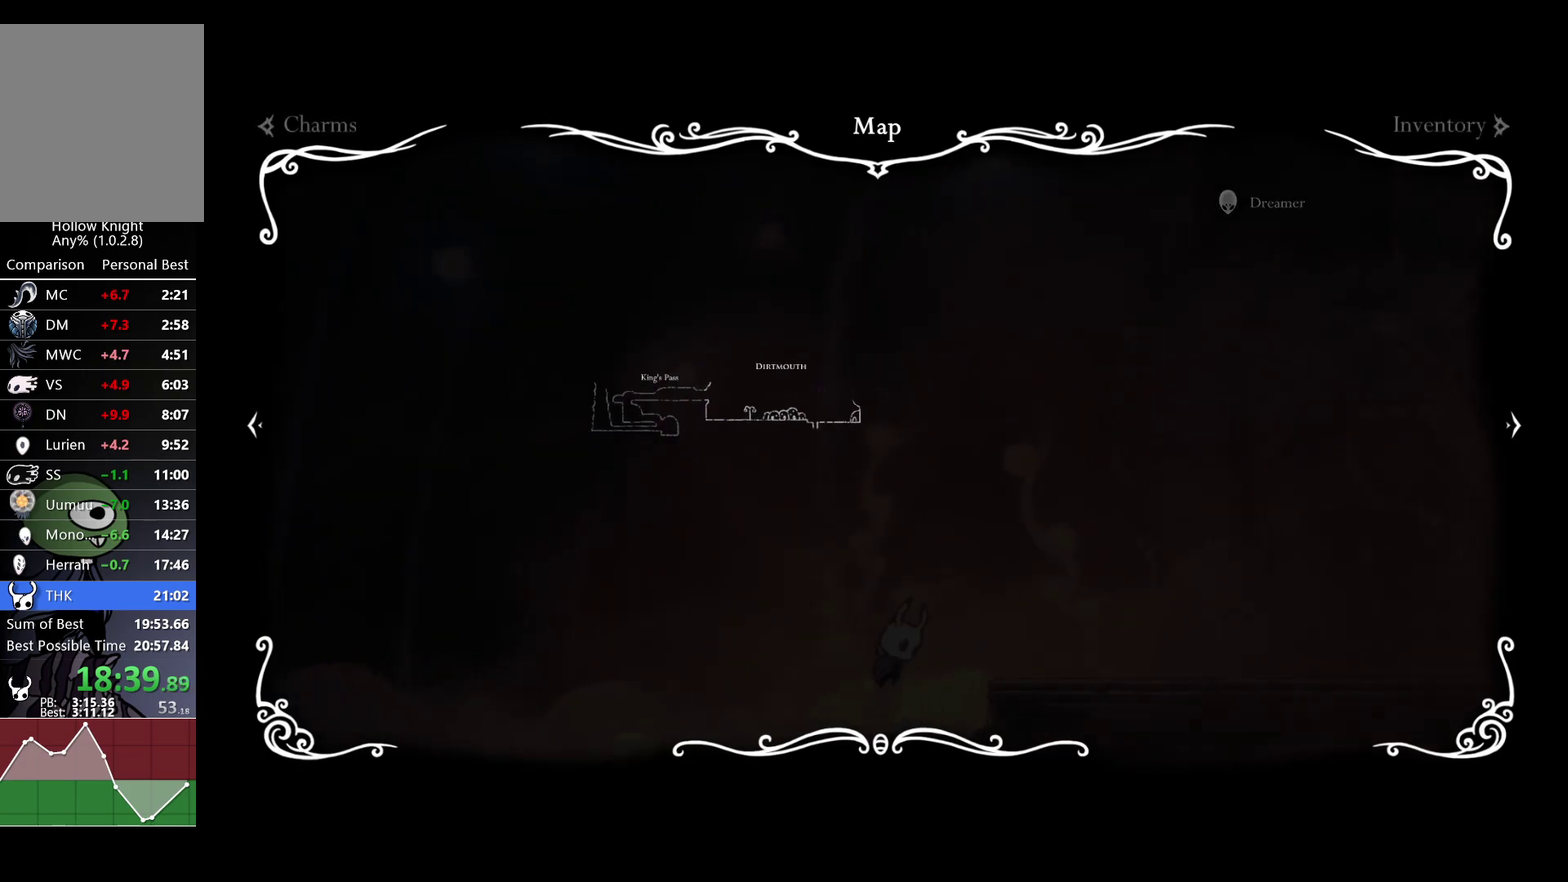
{"buttons": ["SELECT"], "left_stick": "right", "right_stick": "center", "events": [[67, "R2", "down"], [183, "A", "up"], [200, "R2", "up"], [400, "SELECT", "down"]]}
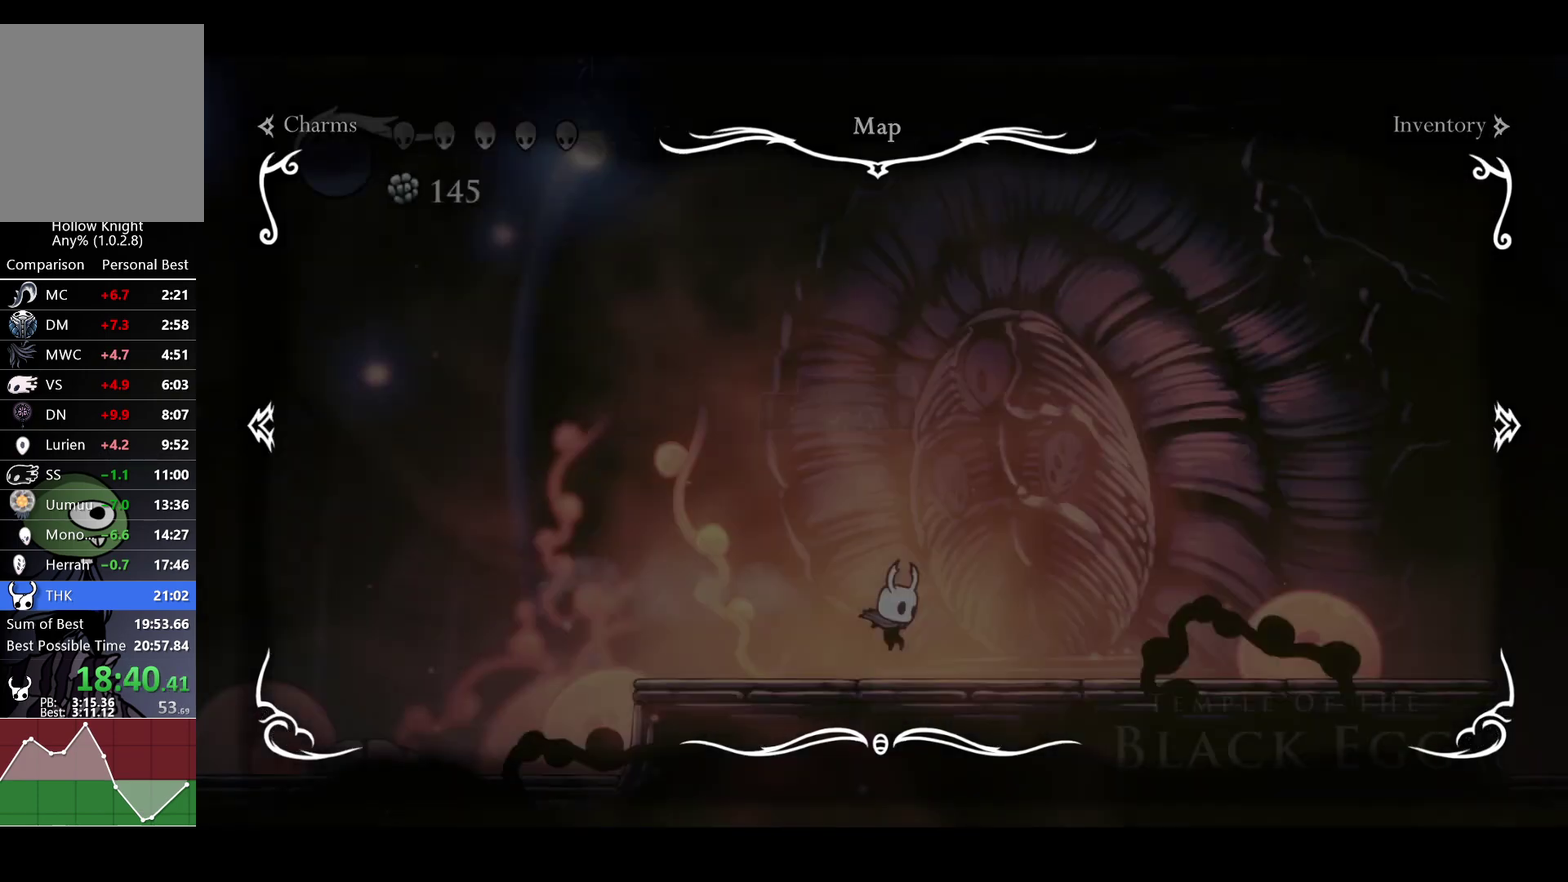
{"buttons": [], "left_stick": "center", "right_stick": "center", "events": [[67, "SELECT", "up"], [300, "left_stick", "up-right"], [417, "left_stick", "center"]]}
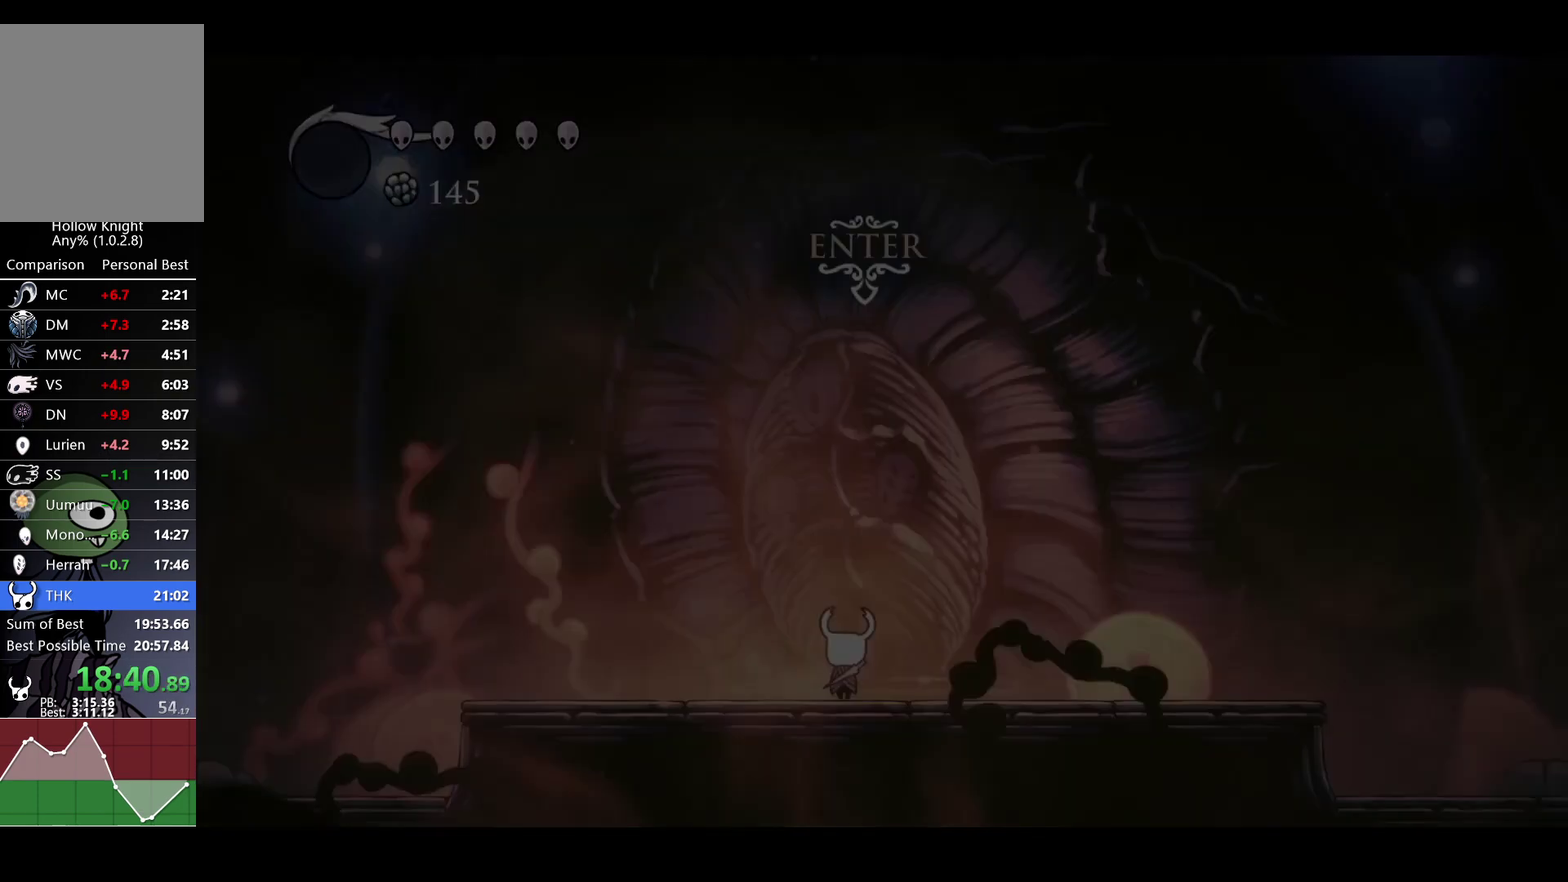
{"buttons": [], "left_stick": "center", "right_stick": "center", "events": []}
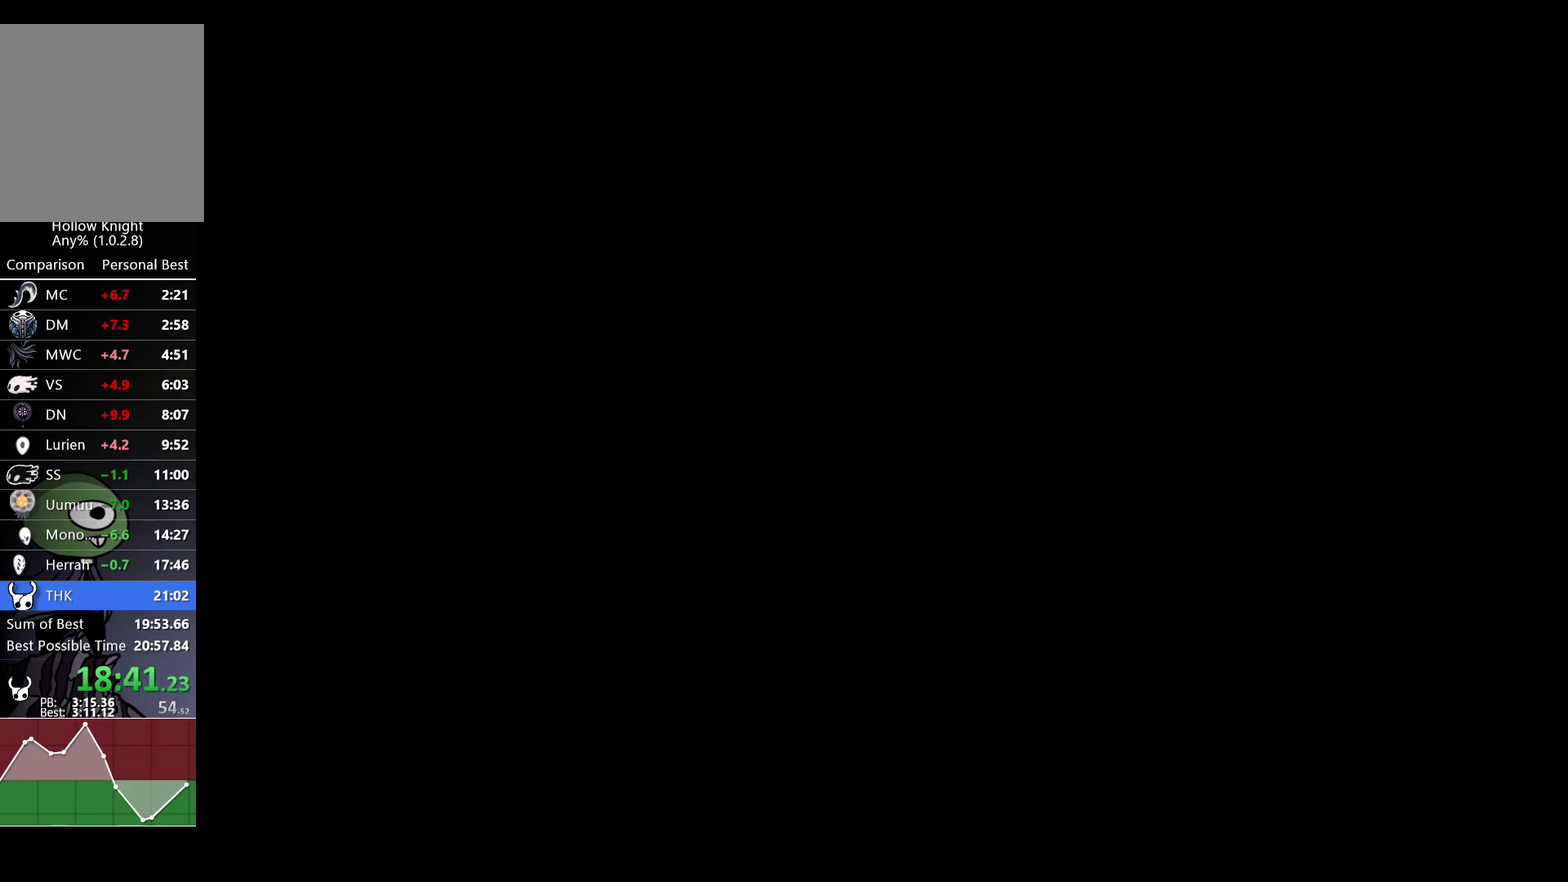
{"buttons": [], "left_stick": "right", "right_stick": "center", "events": [[217, "left_stick", "right"]]}
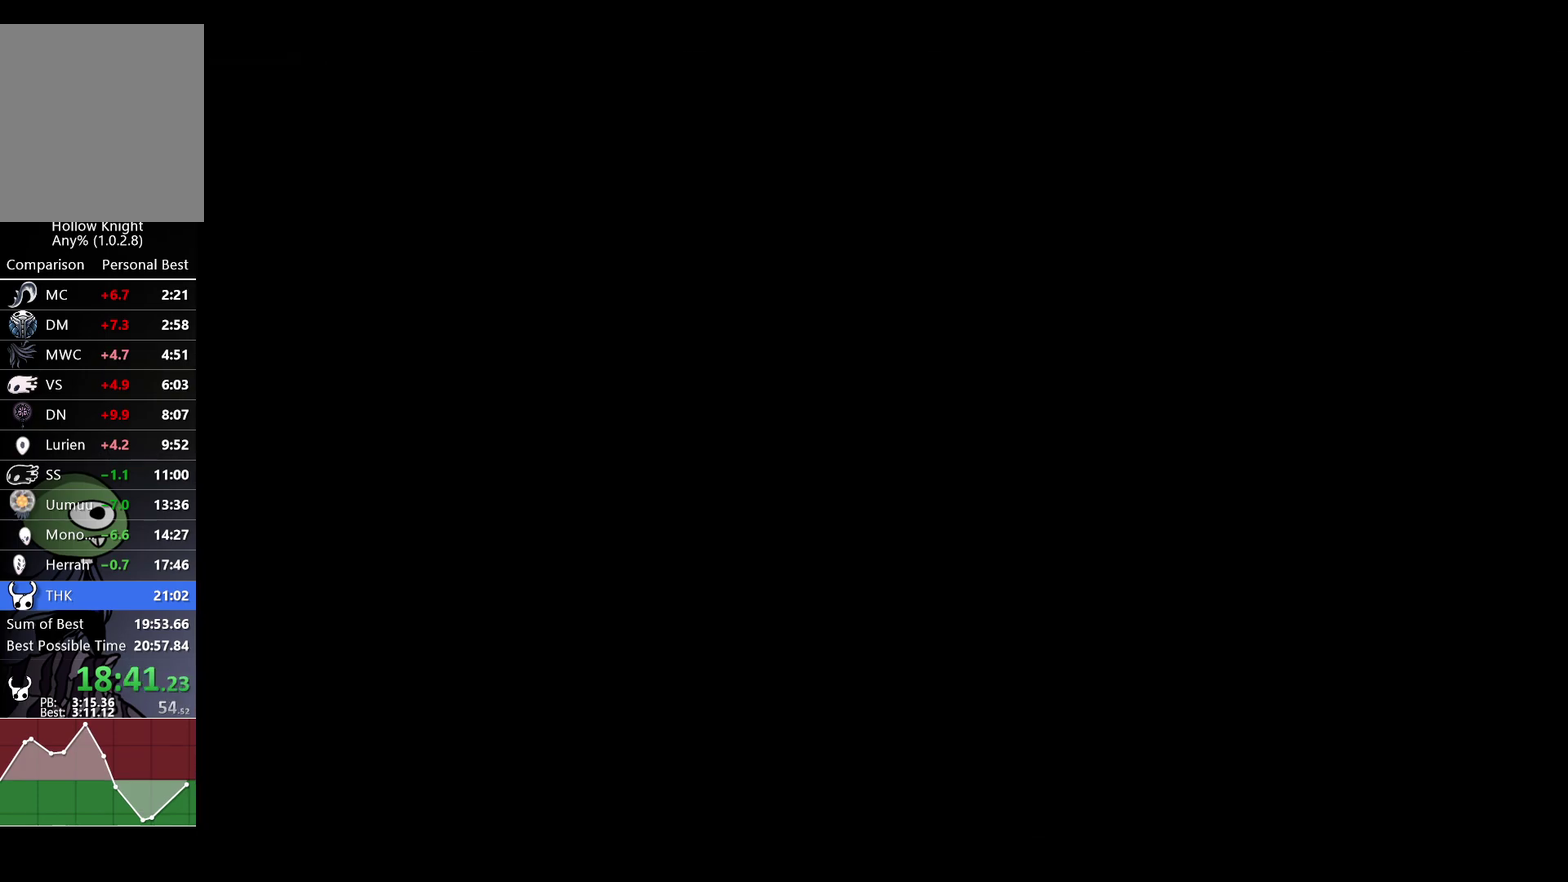
{"buttons": [], "left_stick": "right", "right_stick": "center", "events": []}
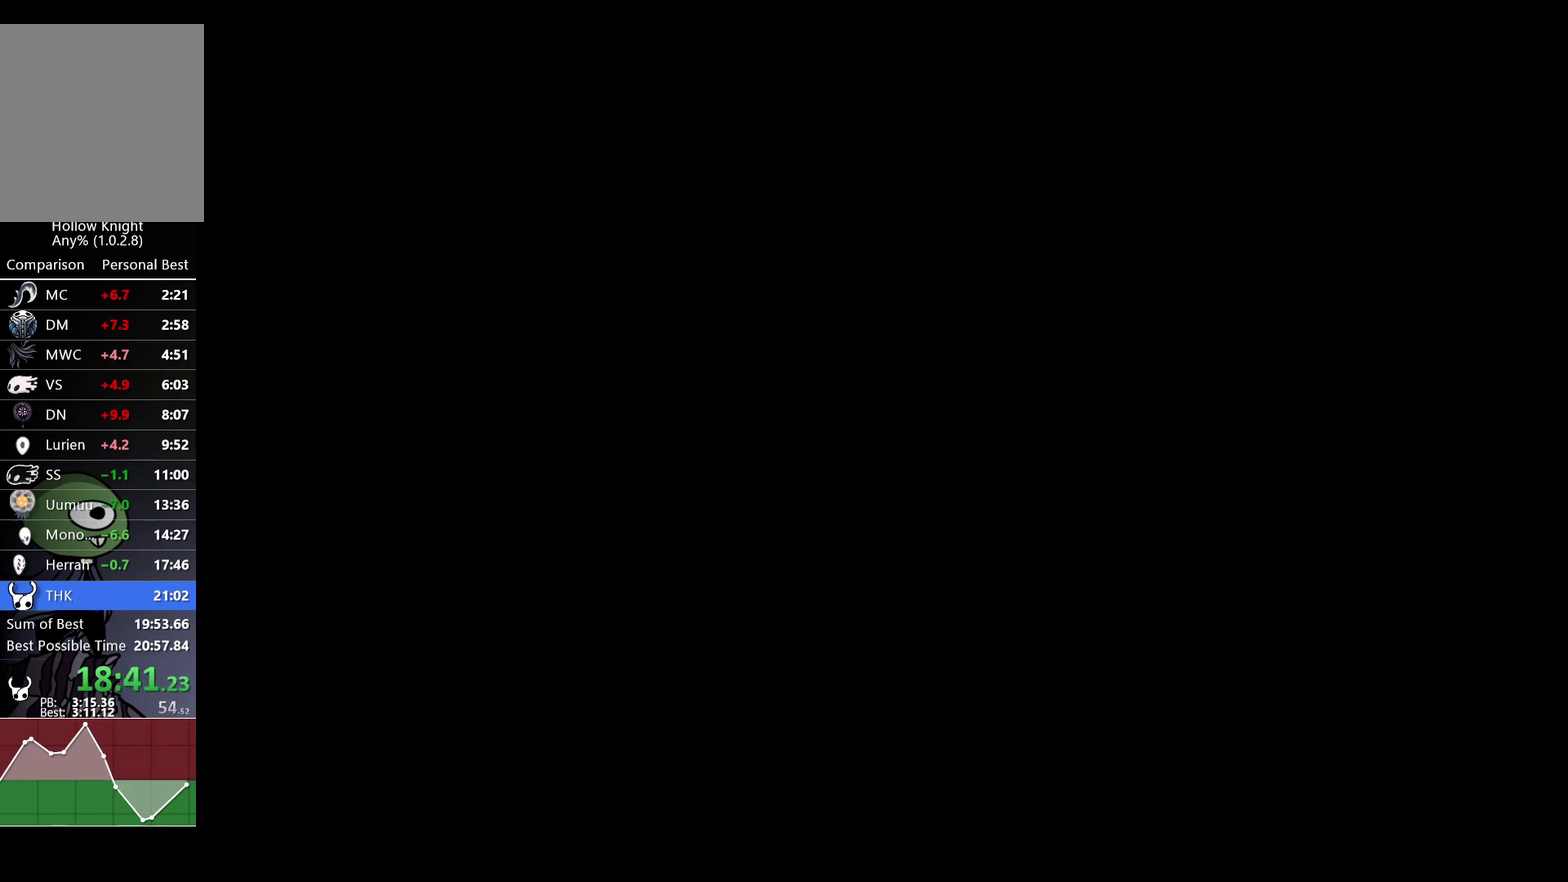
{"buttons": [], "left_stick": "right", "right_stick": "center", "events": []}
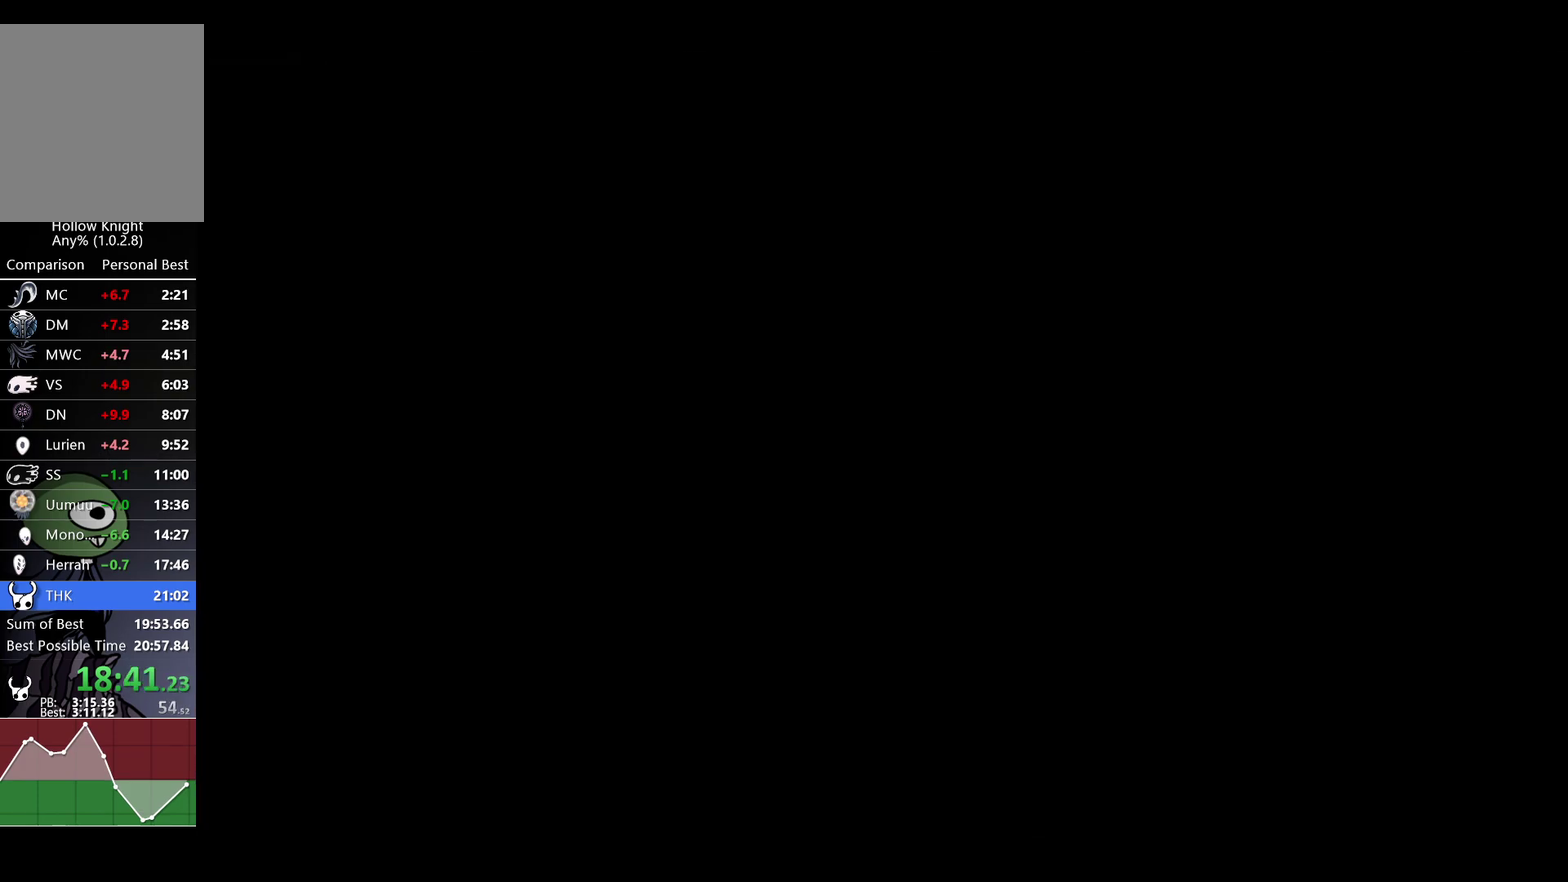
{"buttons": [], "left_stick": "right", "right_stick": "center", "events": []}
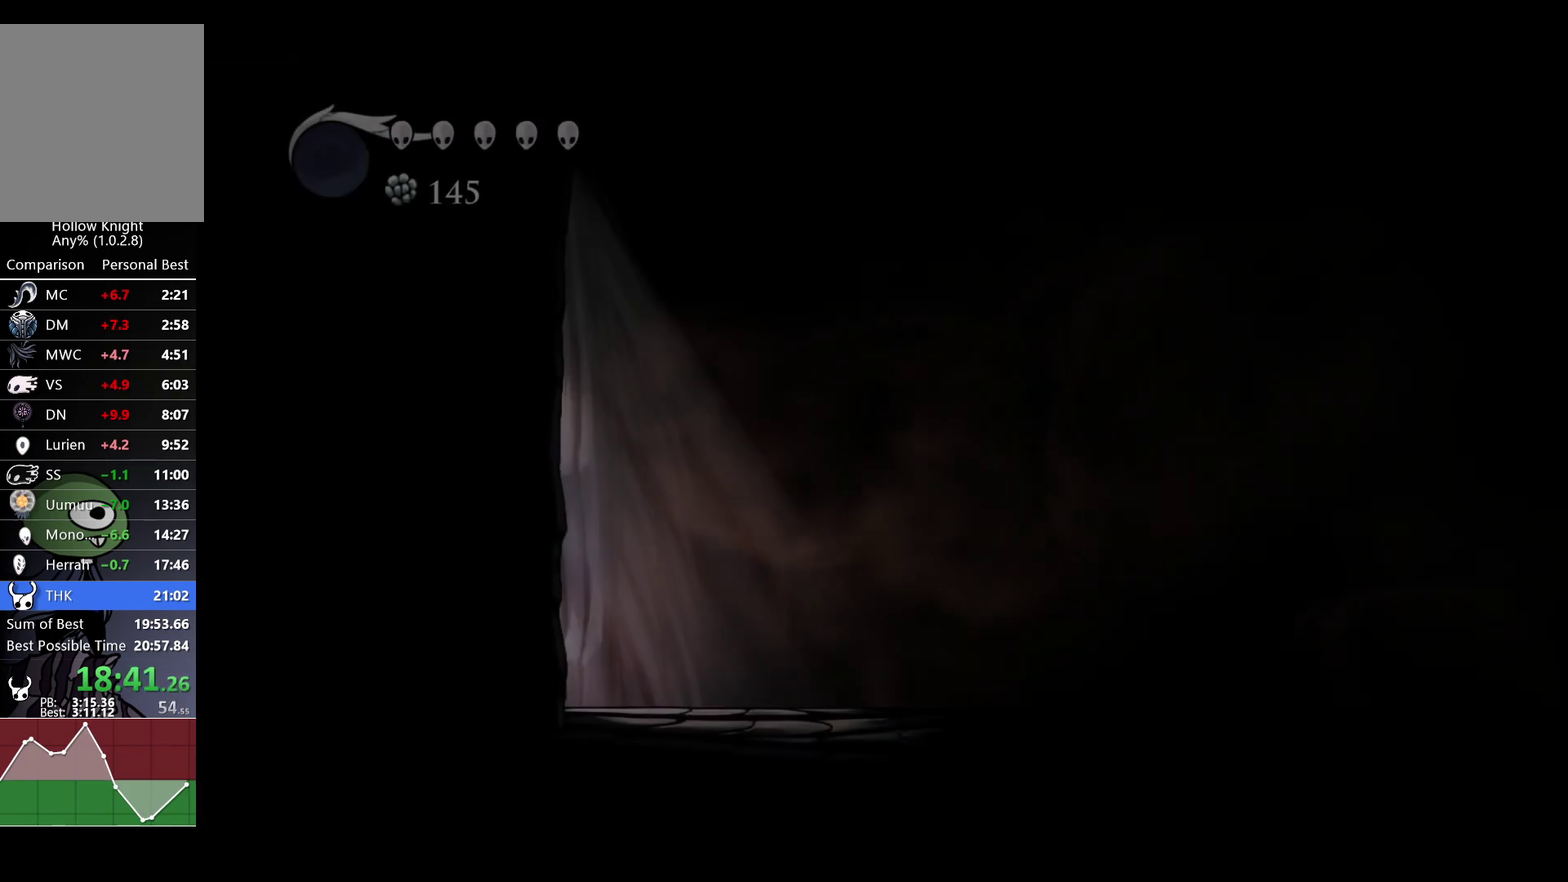
{"buttons": [], "left_stick": "right", "right_stick": "center", "events": [[50, "L1", "down"], [117, "L1", "up"], [183, "L1", "down"], [250, "L1", "up"]]}
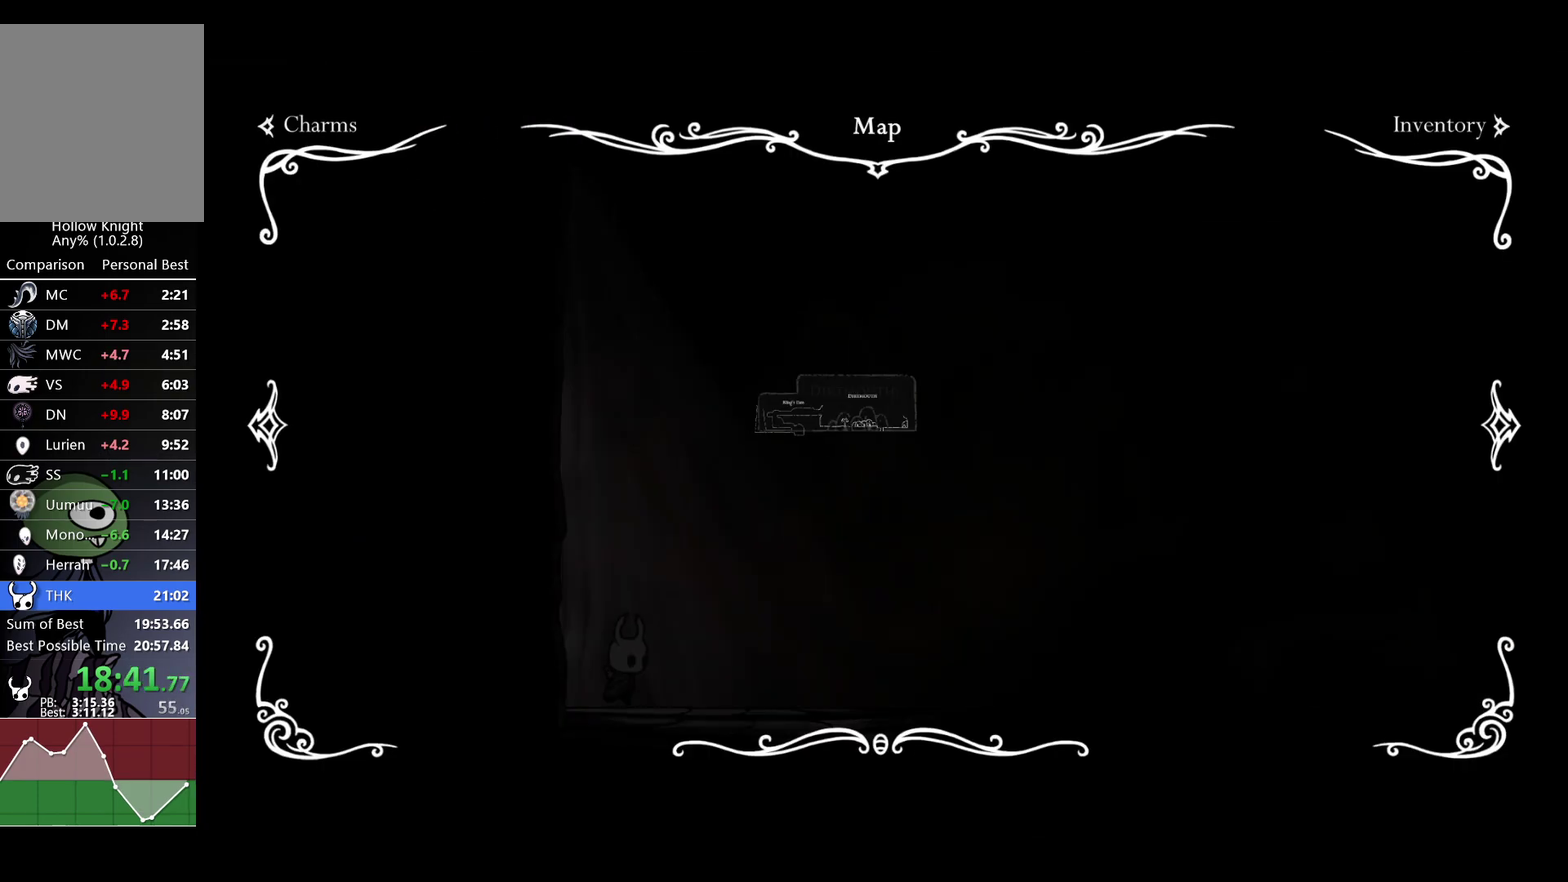
{"buttons": [], "left_stick": "right", "right_stick": "center", "events": [[283, "R2", "down"], [367, "START", "down"], [450, "R2", "up"], [450, "START", "up"]]}
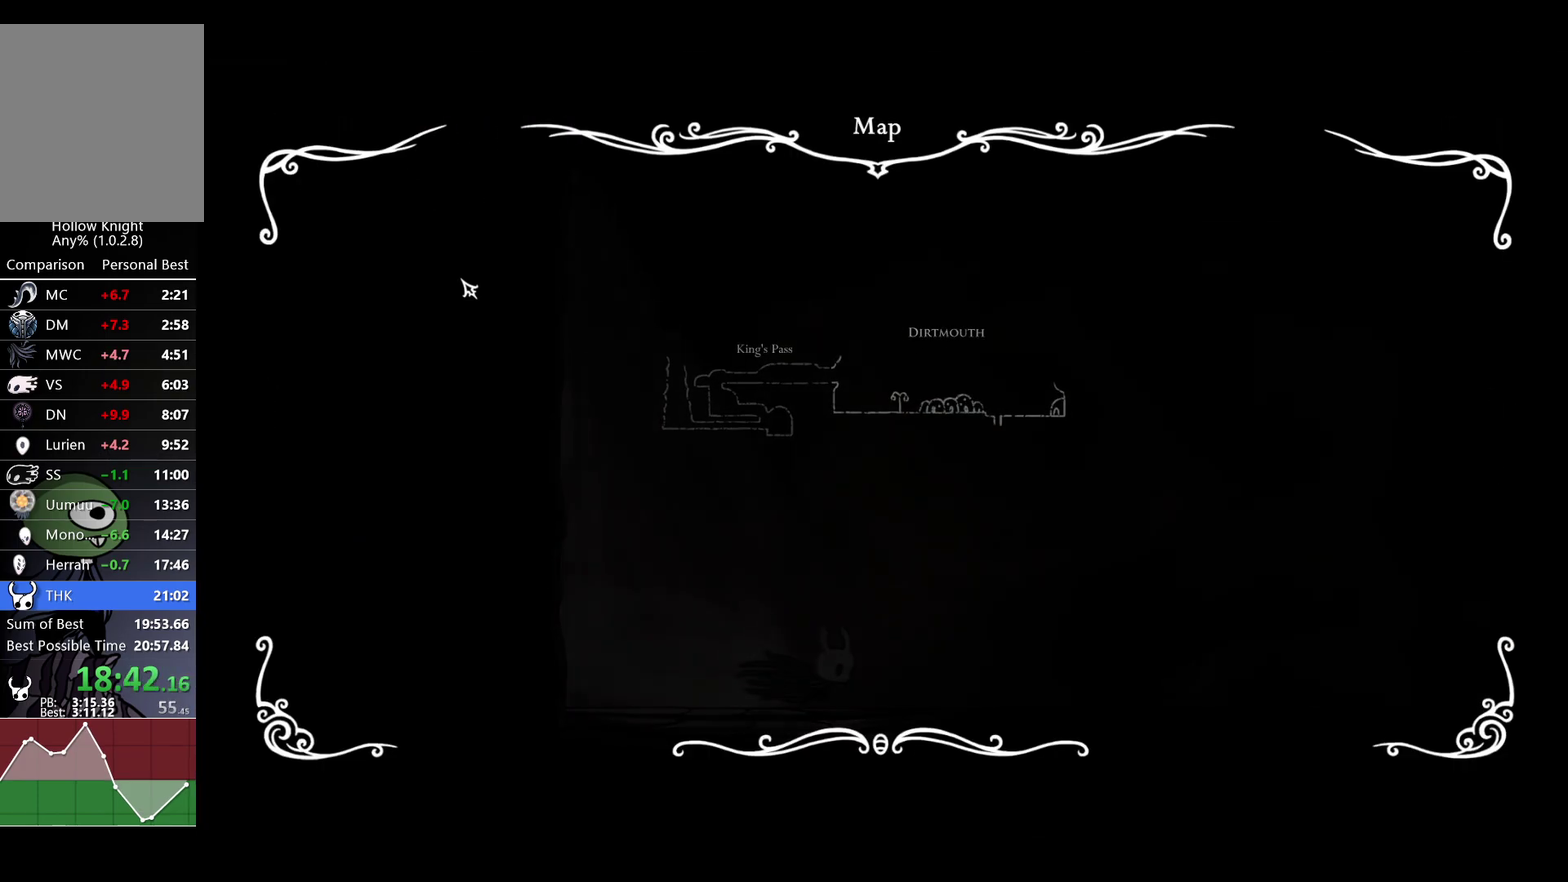
{"buttons": [], "left_stick": "center", "right_stick": "center", "events": [[233, "left_stick", "center"]]}
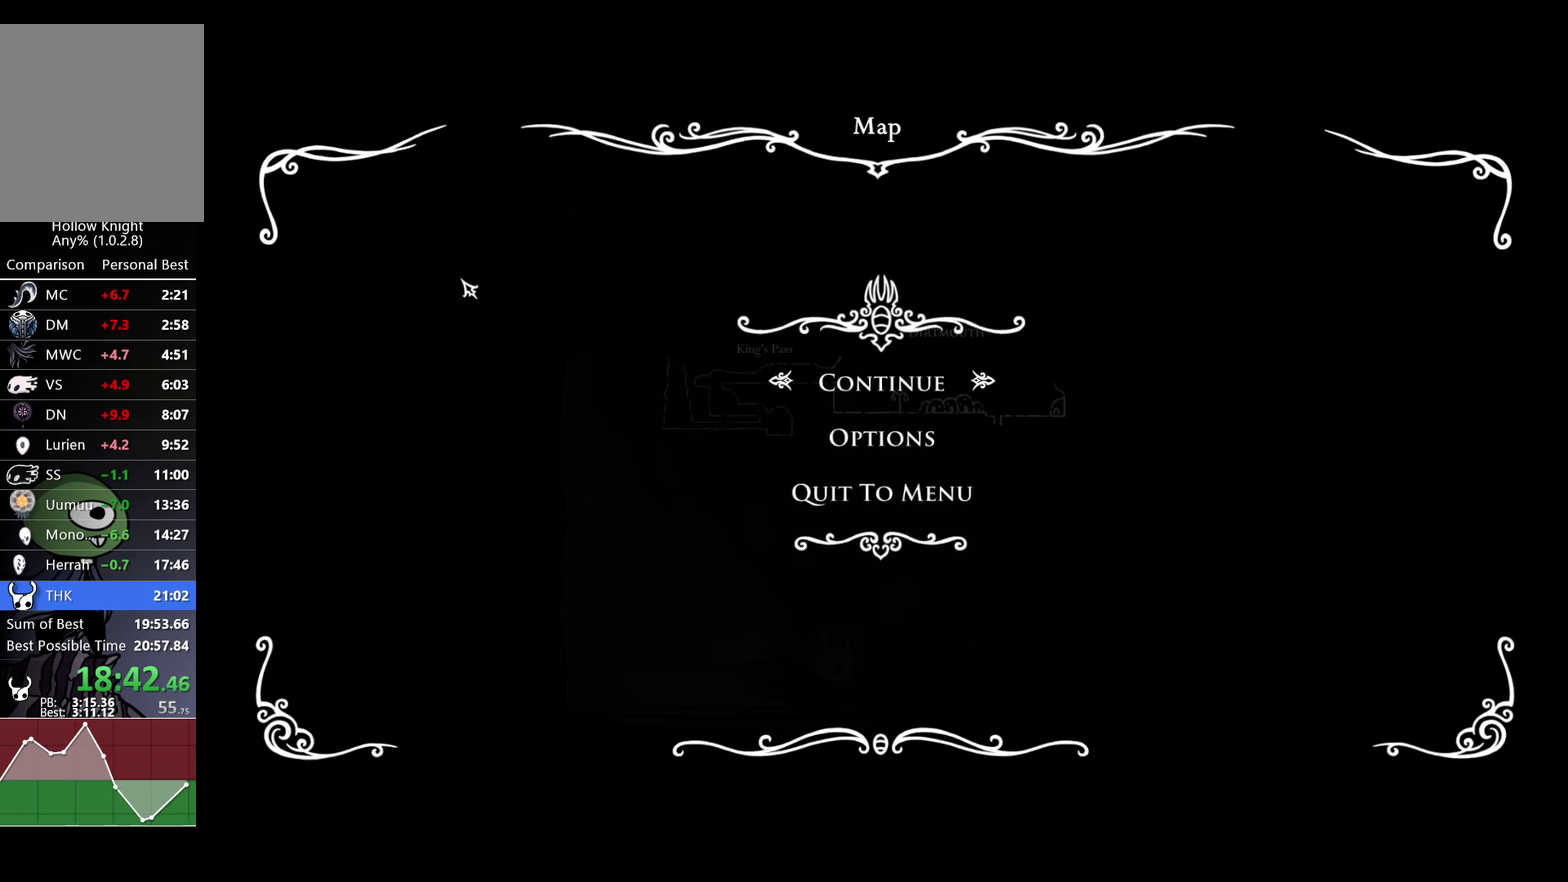
{"buttons": ["A"], "left_stick": "center", "right_stick": "center", "events": [[283, "A", "down"]]}
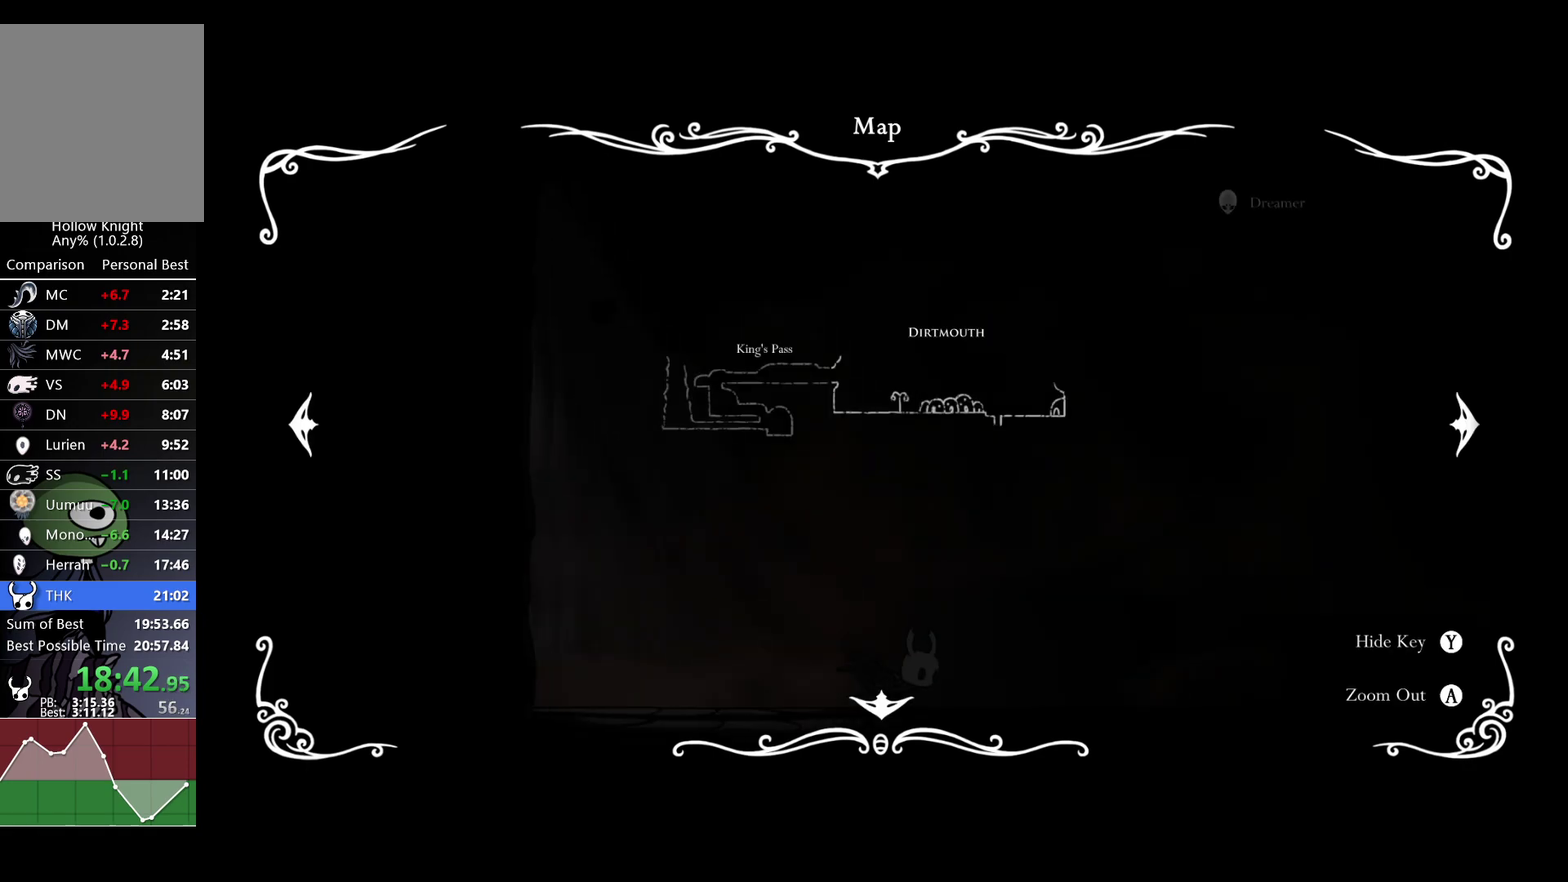
{"buttons": [], "left_stick": "center", "right_stick": "center", "events": [[233, "A", "up"]]}